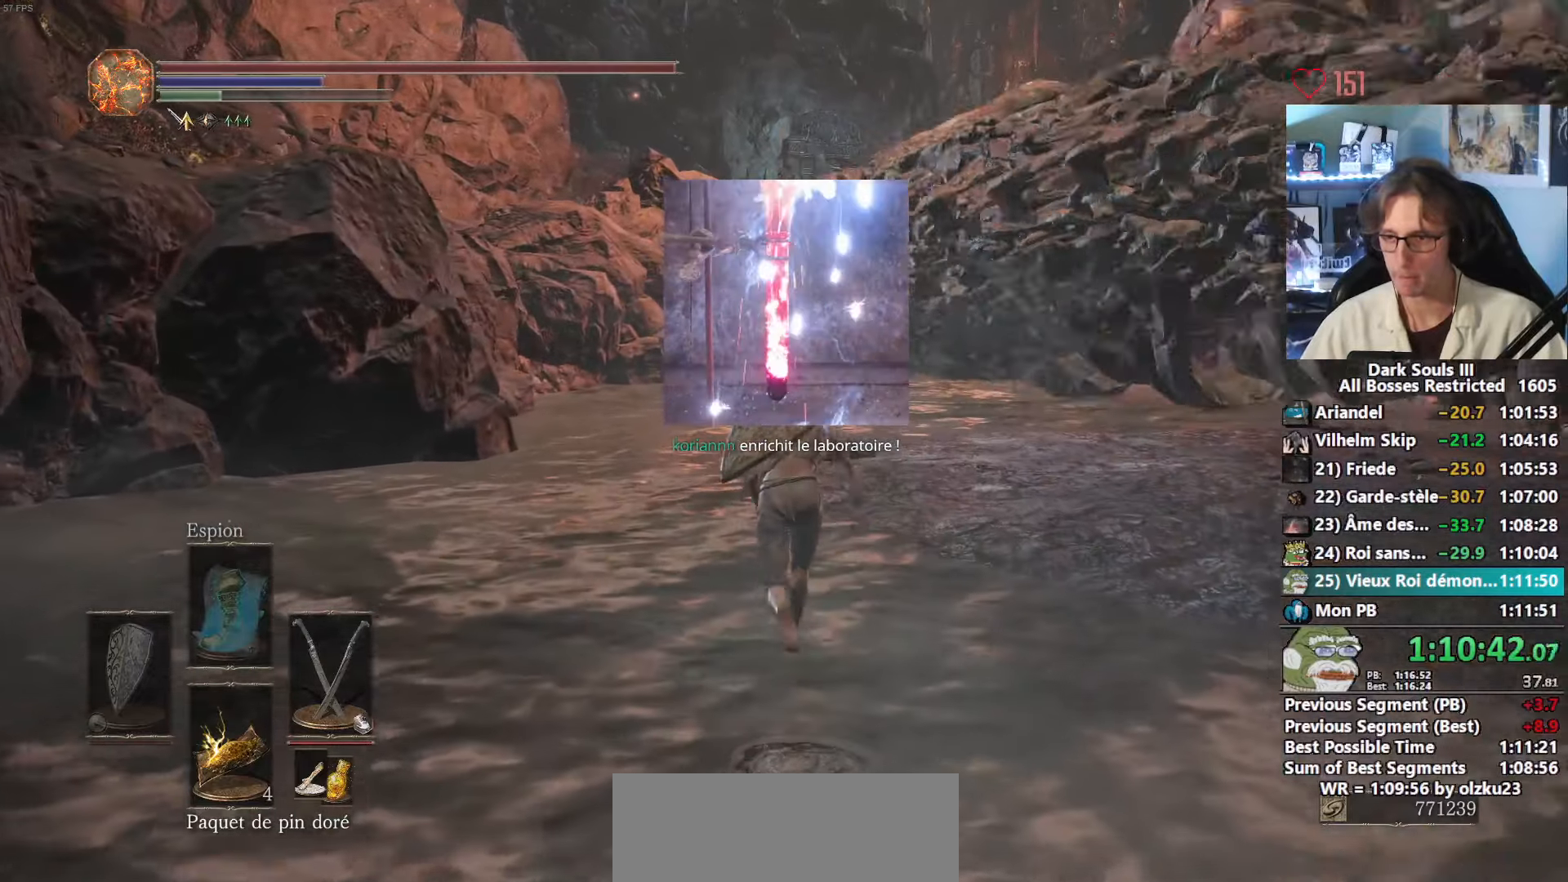
Gameplay with keyboard and mouse; each line is a JSON object with the keys and mouse buttons held at the frame after it. "events" lists presses ("down") and releases ("up") of "0", "1", "2", "3", "4", "a", "alt", "ctrl", "d", "down", "e", "f", "g", "left", "q", "r", "return", "right", "s", "shift", "space", "tab", "up", "z", "mouse_left", "mouse_wheel", "mouse_right", "mouse_mb4" and "mouse_mb5" between this image and that frame as [ms after this image, input, new state], when the widget could be followed in between. "mouse_left", "mouse_wheel", "mouse_right", "mouse_mb4", "mouse_mb5" = the "left", "wheel", "right", "mb4", "mb5" buttons of the "mouse" list. No other keys are recorded. "wheel" means that the mouse wheel is clicked or scrolled. Not read: mouse_move.
{"keys": ["space", "z"], "mouse": [], "events": []}
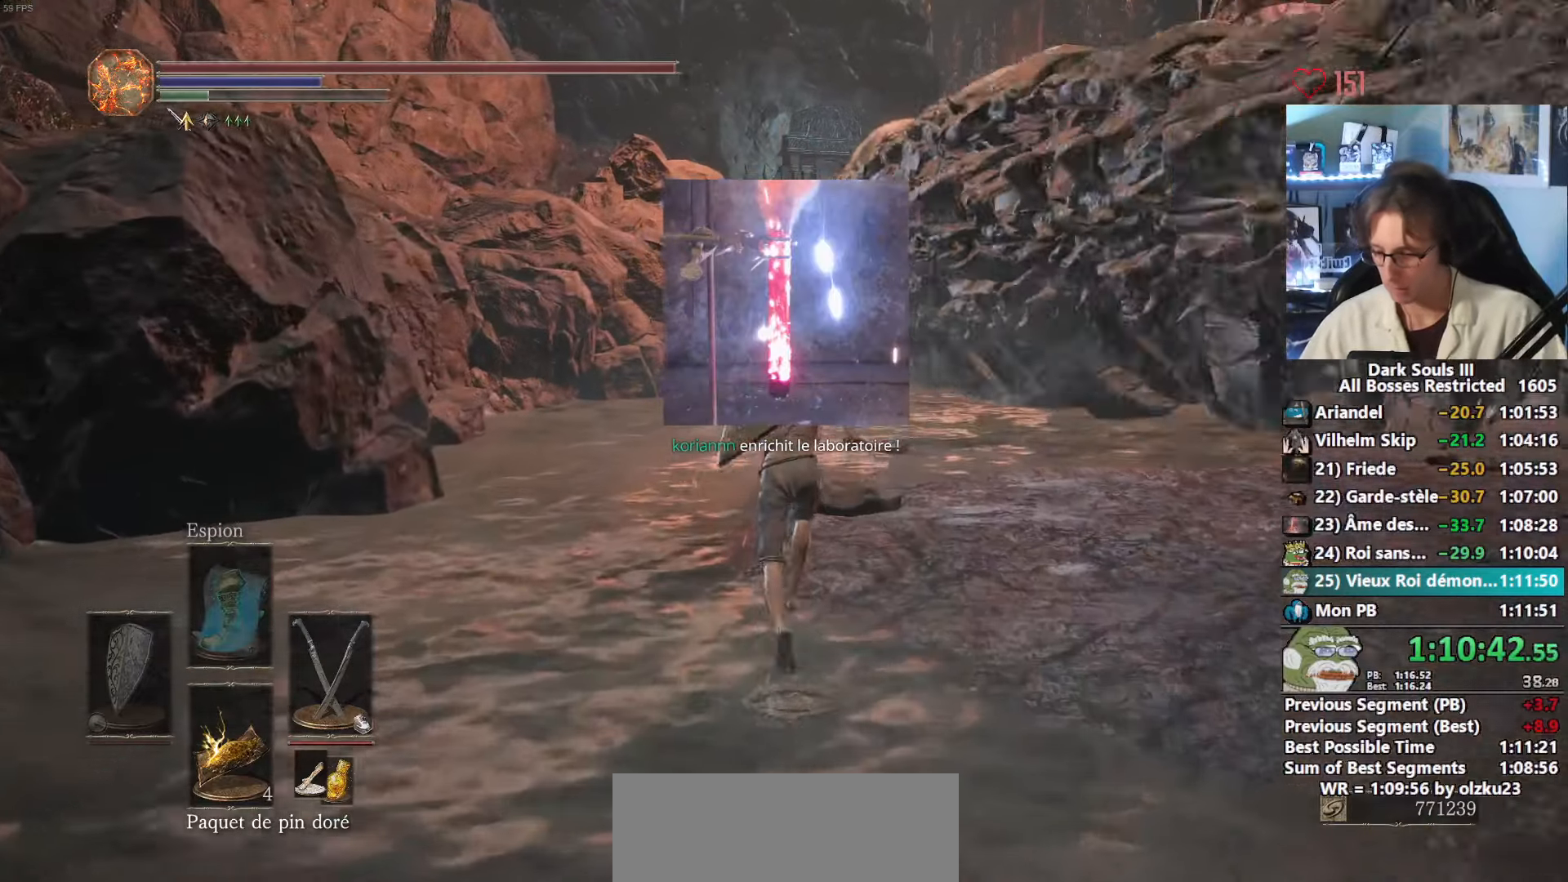
{"keys": ["space", "z"], "mouse": [], "events": [[134, "tab", "down"], [267, "tab", "up"], [317, "left", "down"], [400, "left", "up"], [450, "e", "down"], [500, "e", "up"]]}
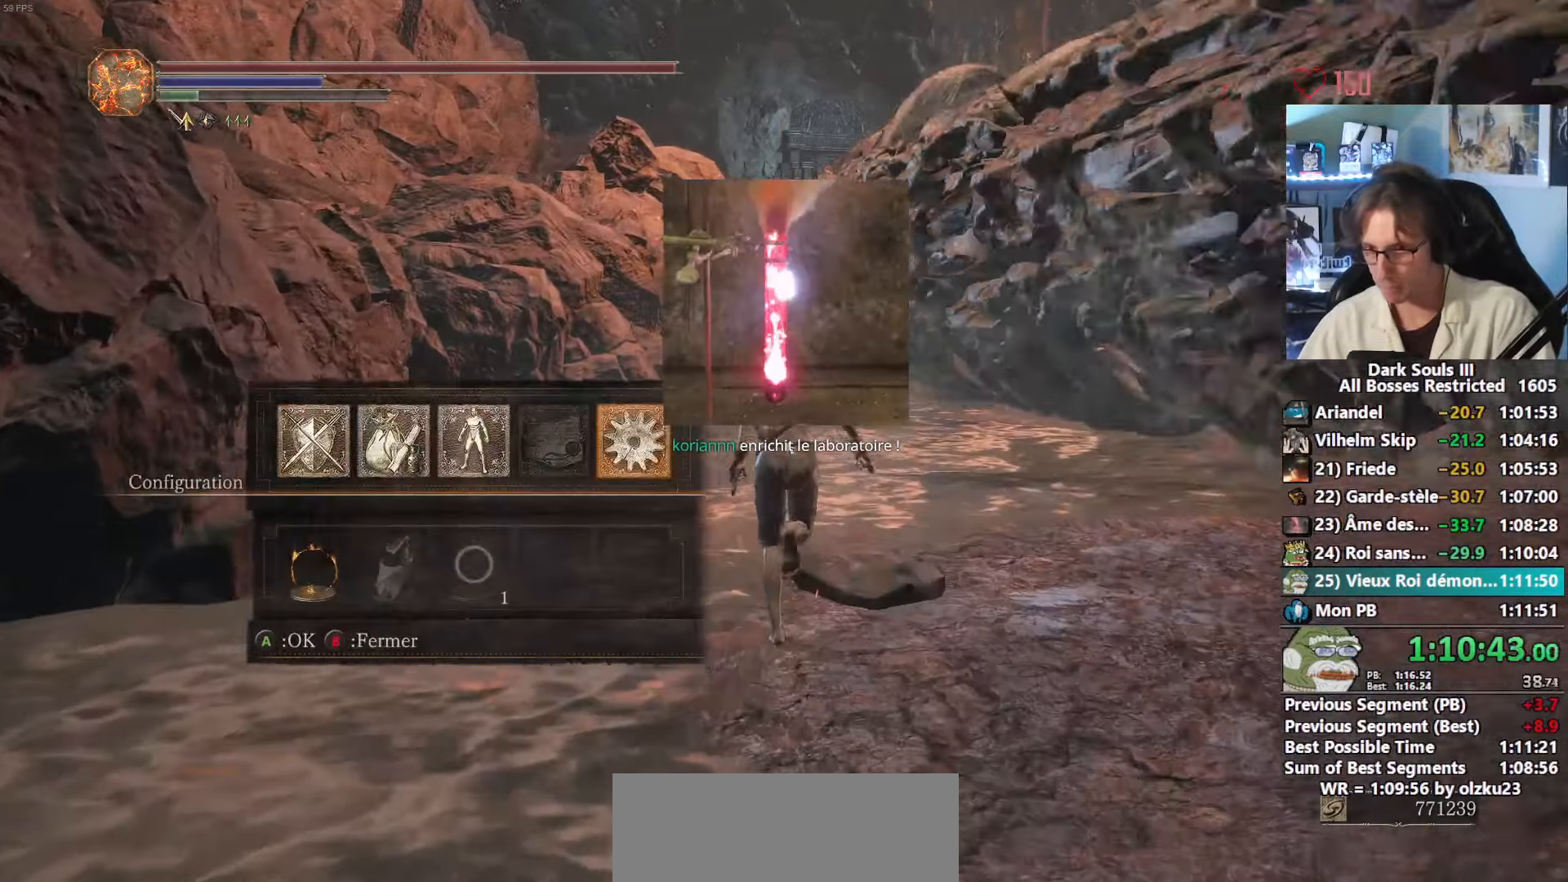
{"keys": ["space", "z"], "mouse": [], "events": [[50, "0", "down"], [150, "0", "up"], [150, "e", "down"], [184, "e", "up"], [234, "left", "down"], [334, "left", "up"]]}
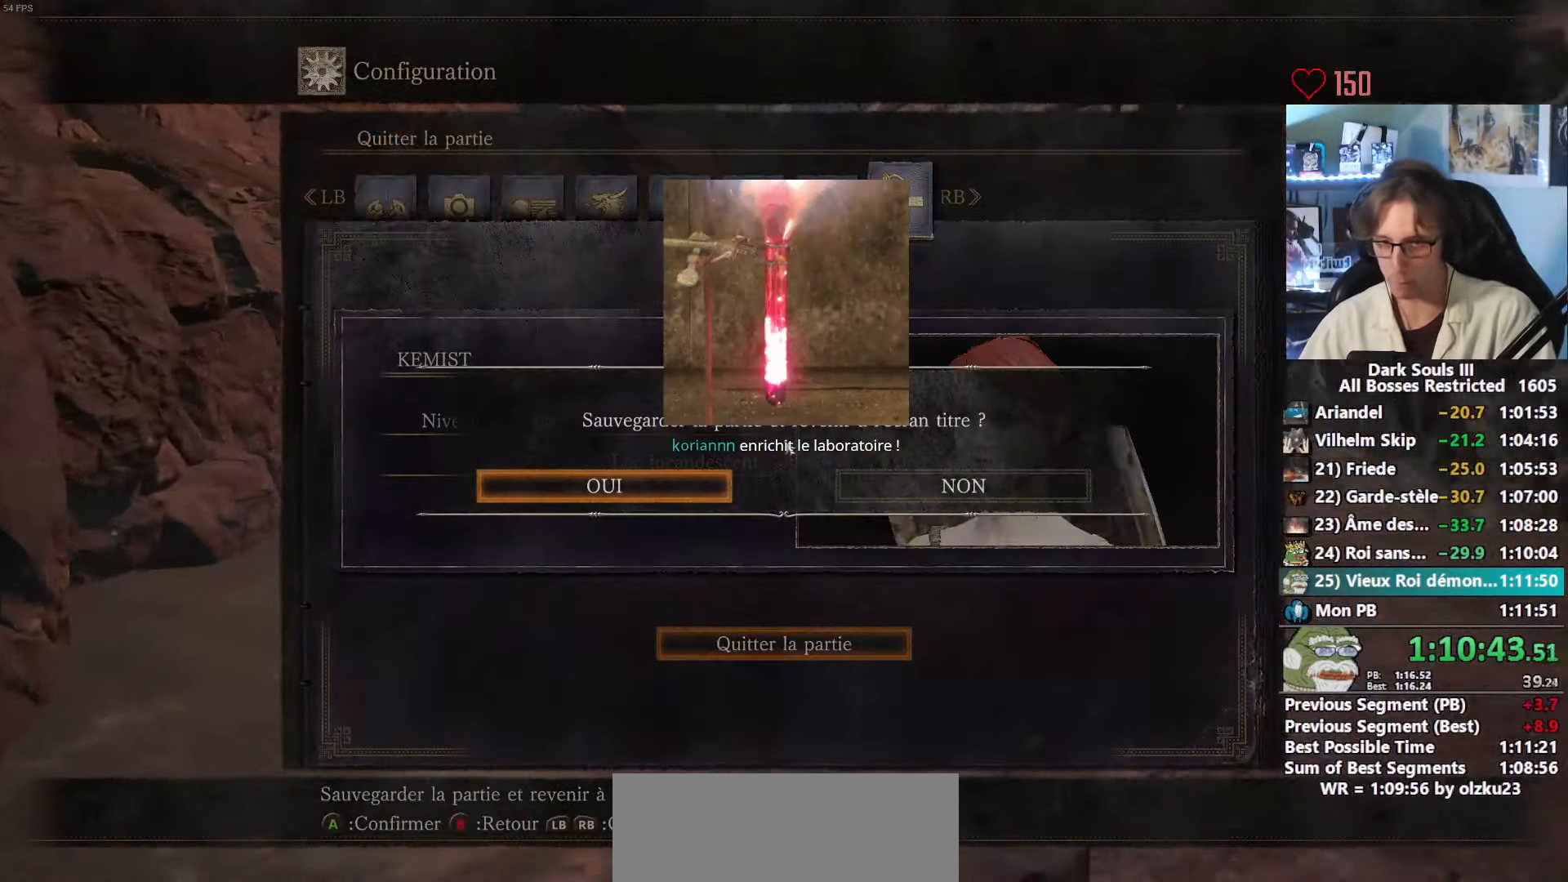
{"keys": ["space", "z"], "mouse": [], "events": []}
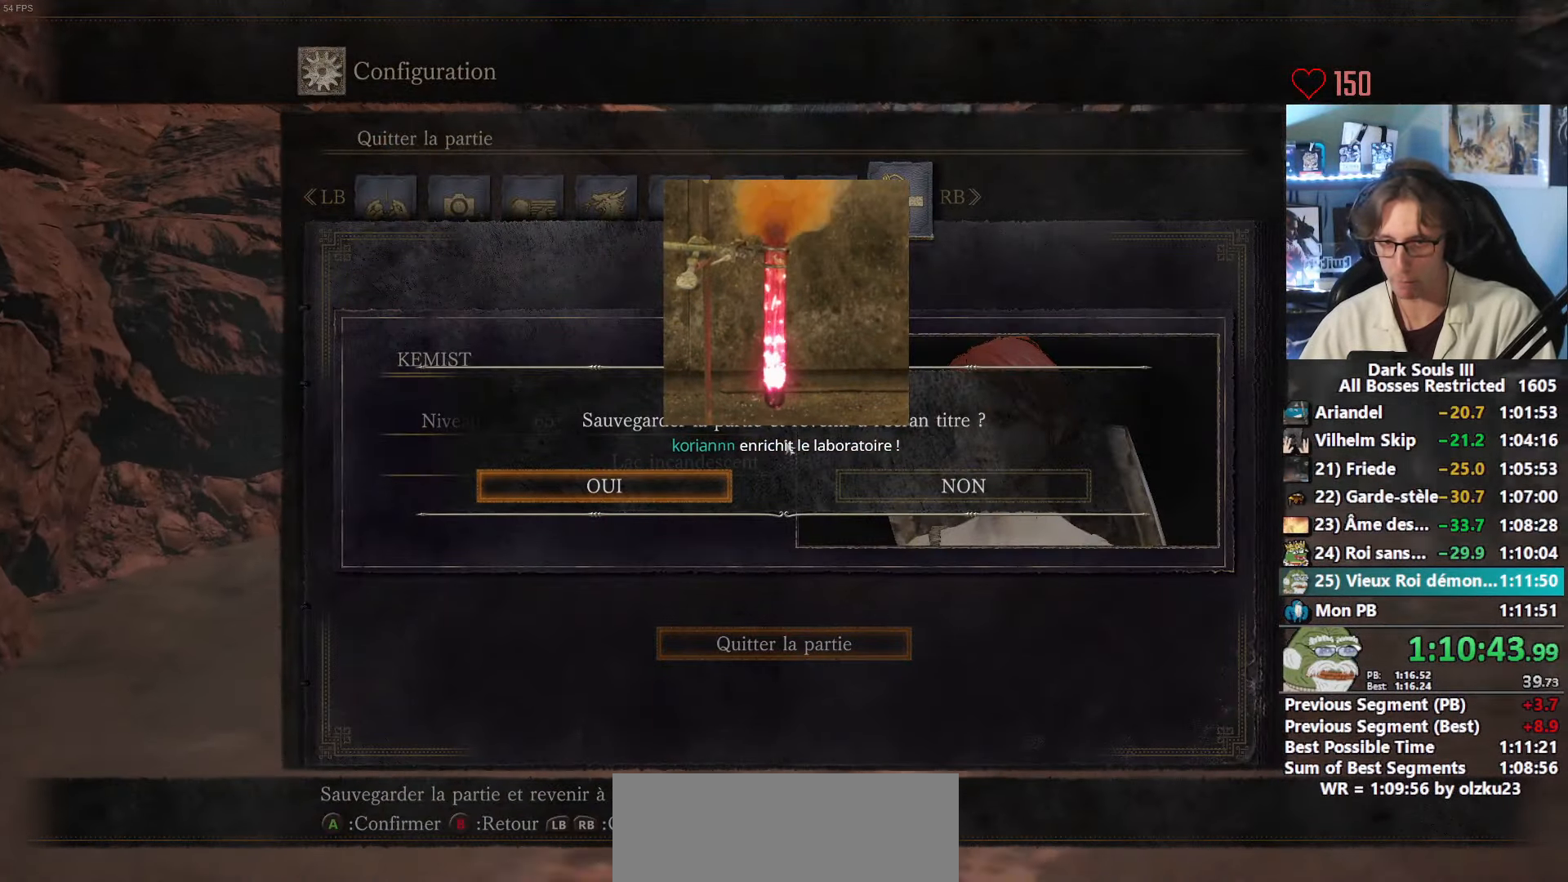
{"keys": ["space", "z"], "mouse": [], "events": [[217, "e", "down"], [317, "e", "up"], [400, "e", "down"], [500, "e", "up"]]}
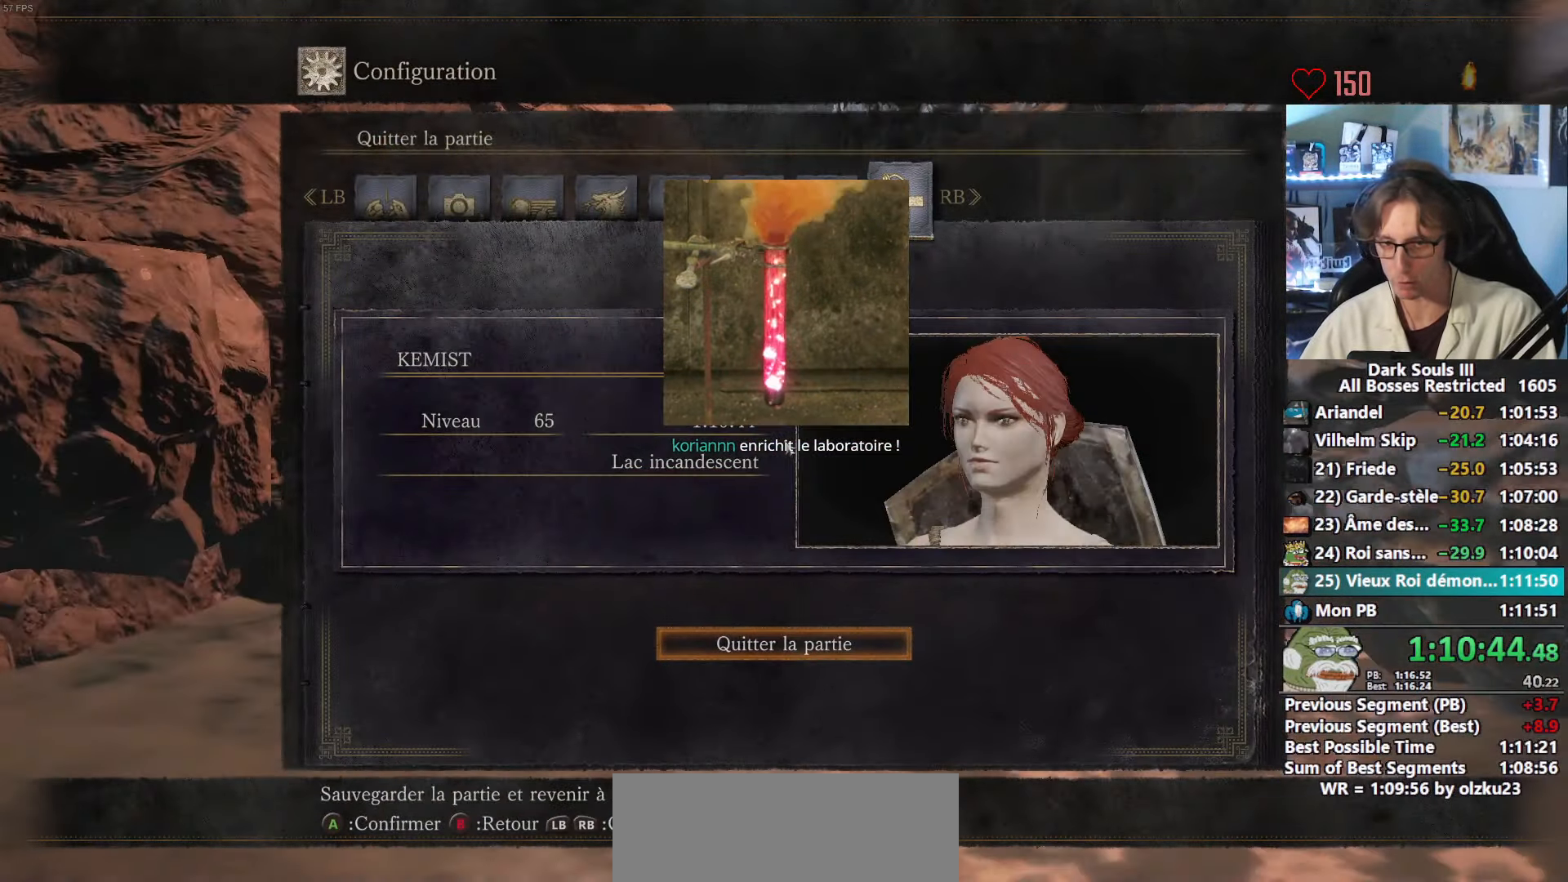
{"keys": ["space", "z"], "mouse": [], "events": [[50, "e", "down"], [134, "e", "up"], [184, "e", "down"], [284, "e", "up"], [384, "e", "down"], [417, "e", "up"]]}
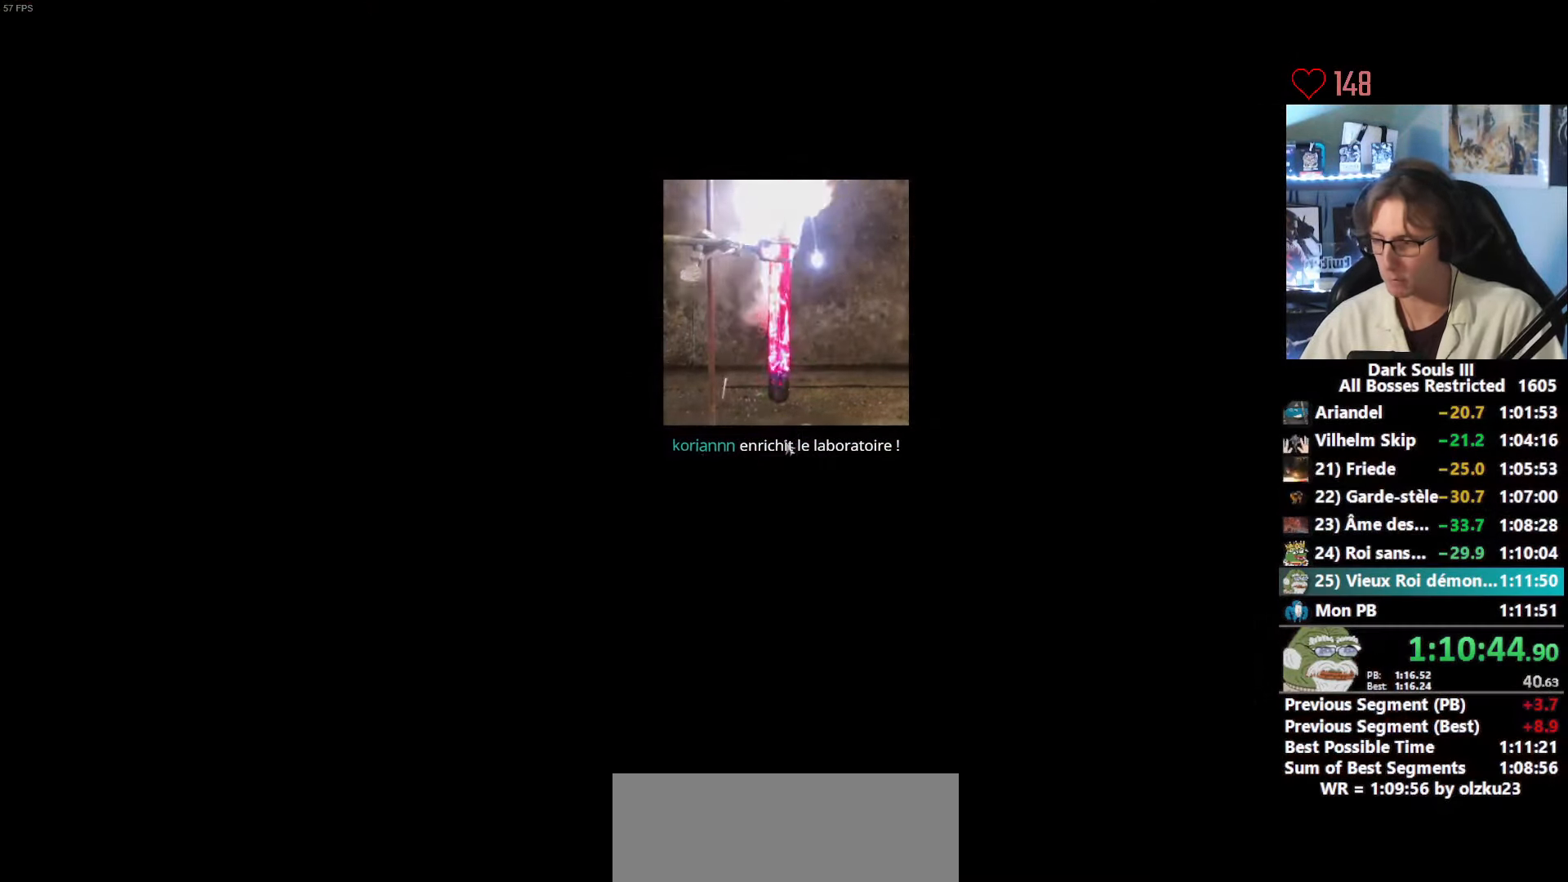
{"keys": [], "mouse": [], "events": [[17, "e", "down"], [67, "e", "up"], [67, "space", "up"], [67, "z", "up"], [150, "e", "down"], [200, "e", "up"], [300, "e", "down"], [350, "e", "up"], [434, "e", "down"], [484, "e", "up"]]}
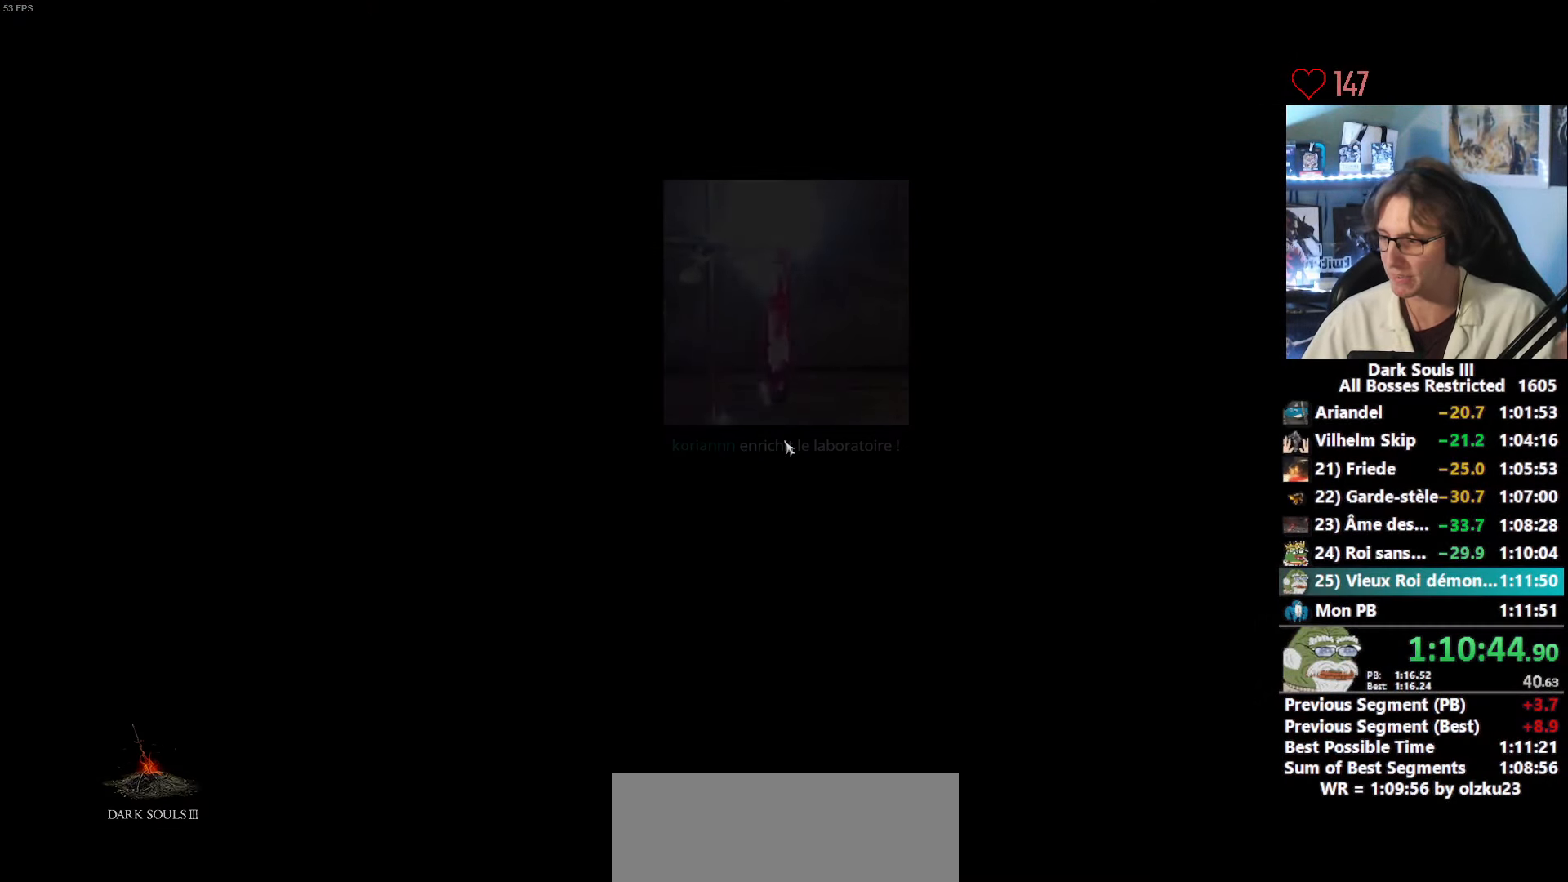
{"keys": [], "mouse": [], "events": [[34, "e", "down"], [134, "e", "up"], [167, "e", "down"], [267, "e", "up"], [317, "e", "down"], [367, "e", "up"], [450, "e", "down"], [500, "e", "up"]]}
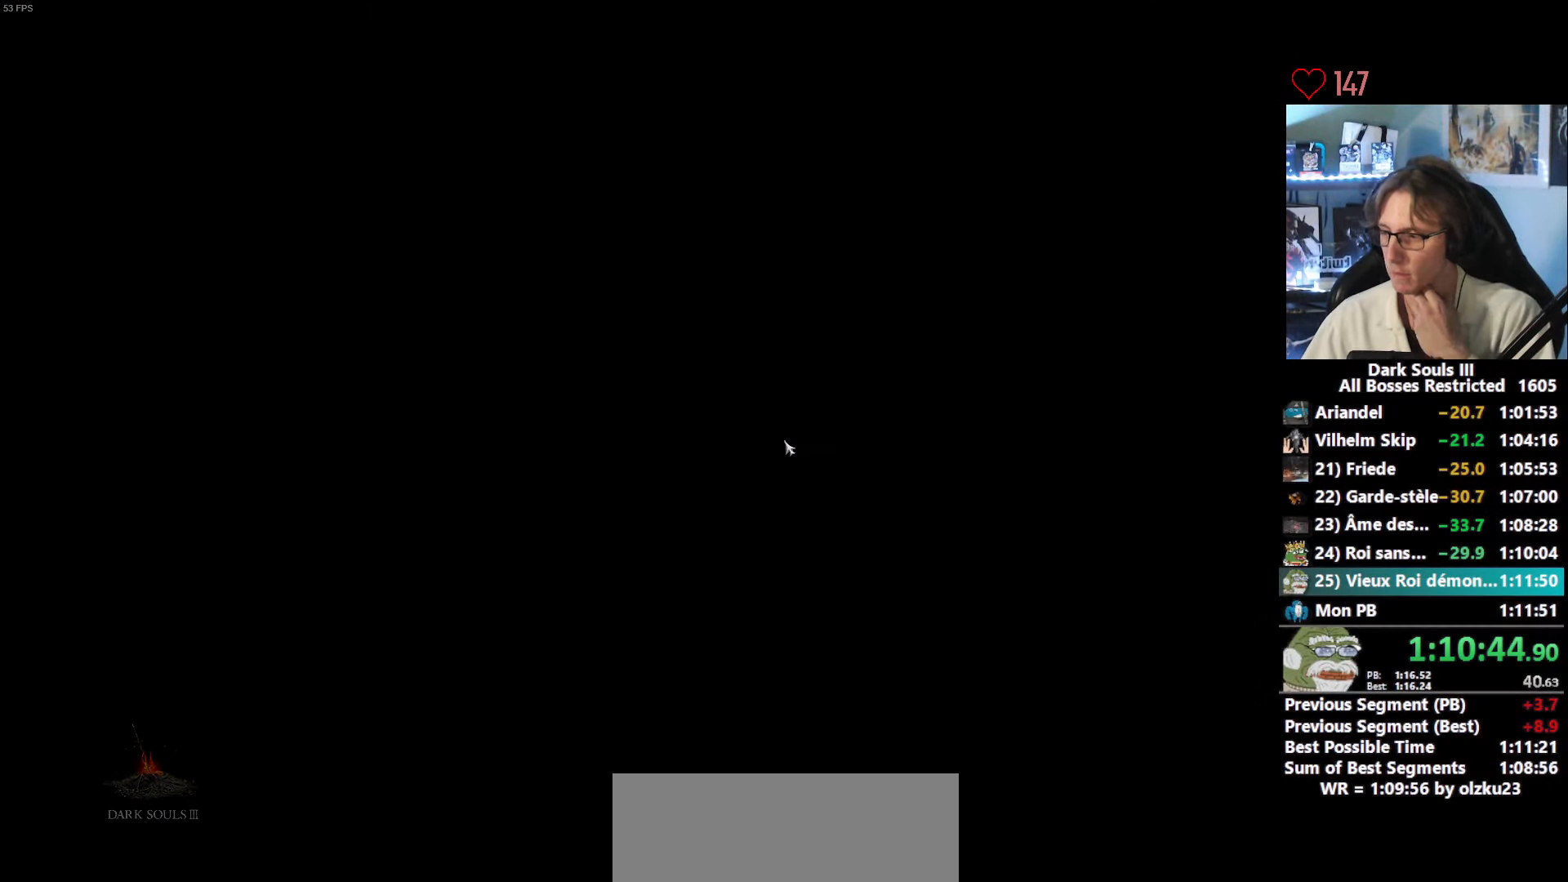
{"keys": [], "mouse": [], "events": [[100, "e", "down"], [150, "e", "up"], [233, "e", "down"], [283, "e", "up"], [333, "e", "down"], [416, "e", "up"]]}
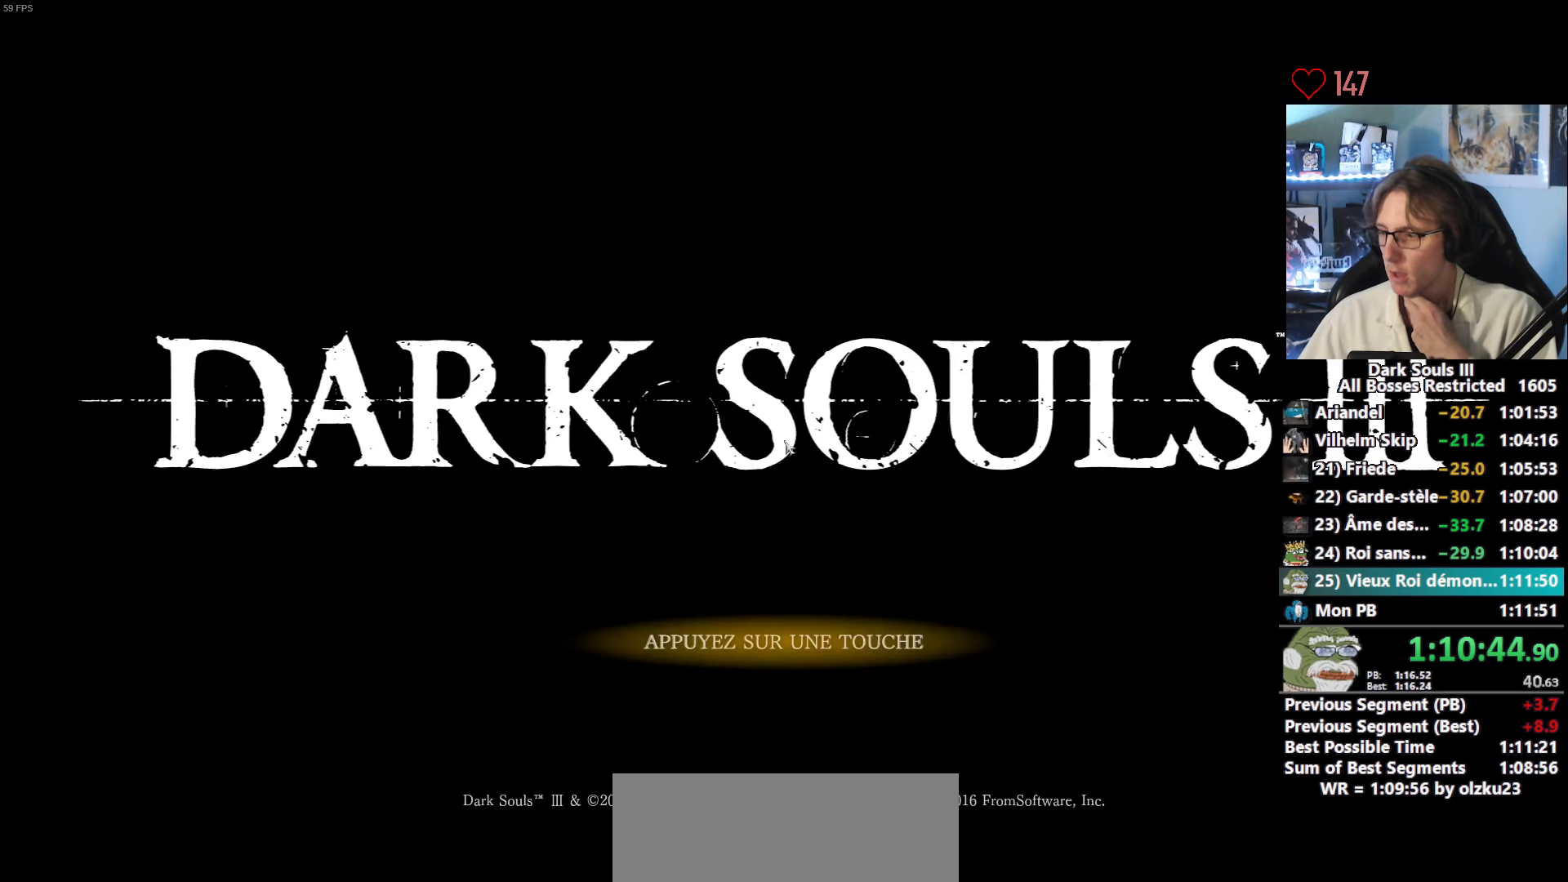
{"keys": [], "mouse": [], "events": [[16, "e", "down"], [66, "e", "up"], [116, "e", "down"], [200, "e", "up"], [250, "e", "down"], [350, "e", "up"], [400, "e", "down"], [483, "e", "up"]]}
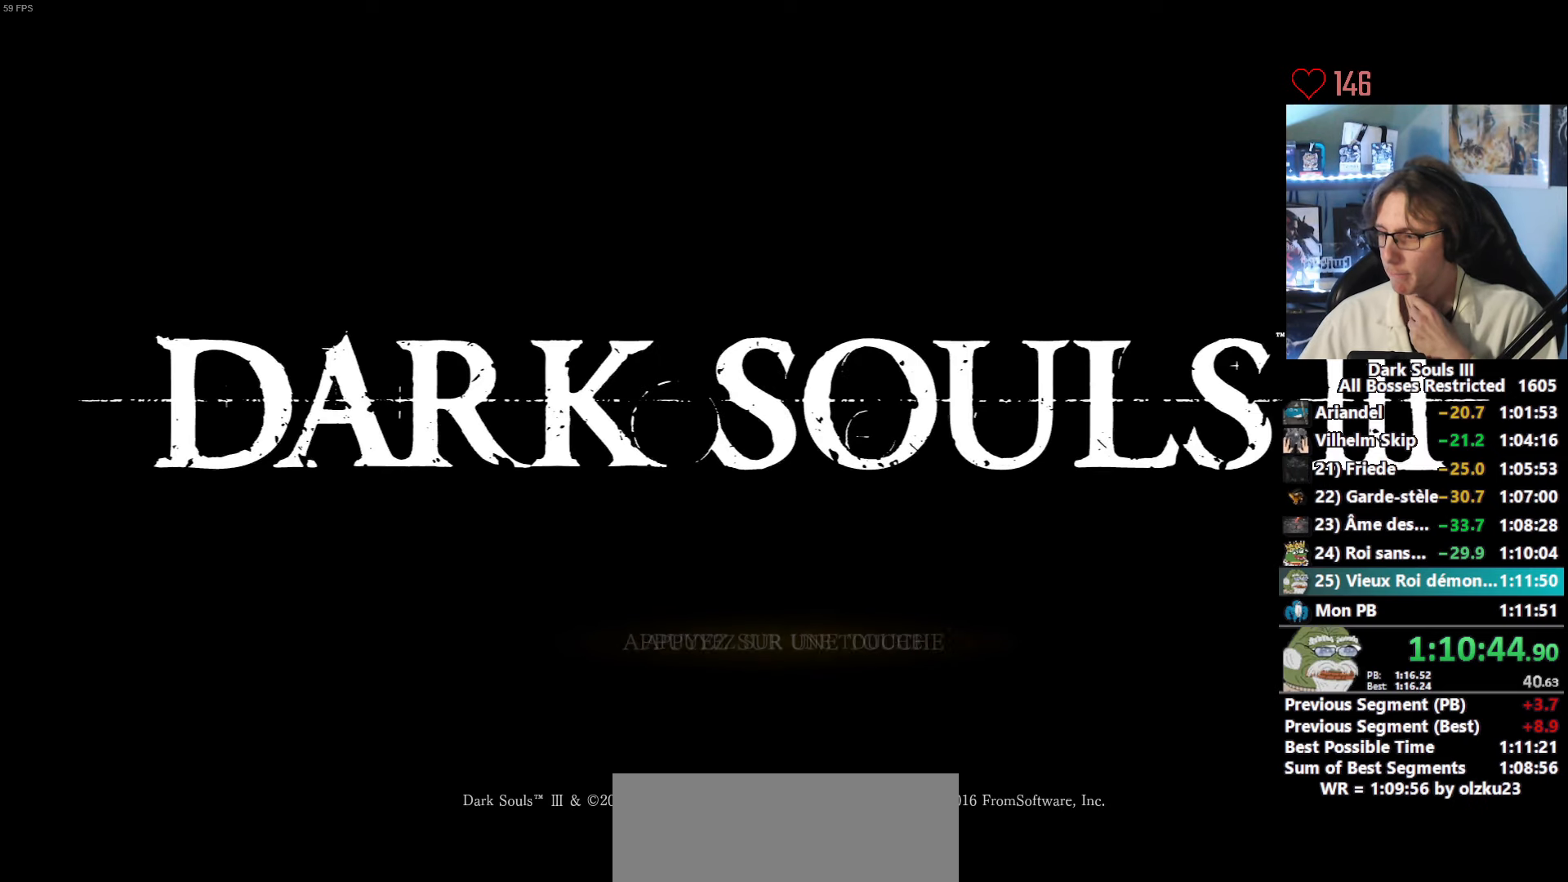
{"keys": [], "mouse": [], "events": [[33, "e", "down"], [133, "e", "up"], [166, "e", "down"], [216, "e", "up"], [316, "e", "down"], [366, "e", "up"], [450, "e", "down"], [500, "e", "up"]]}
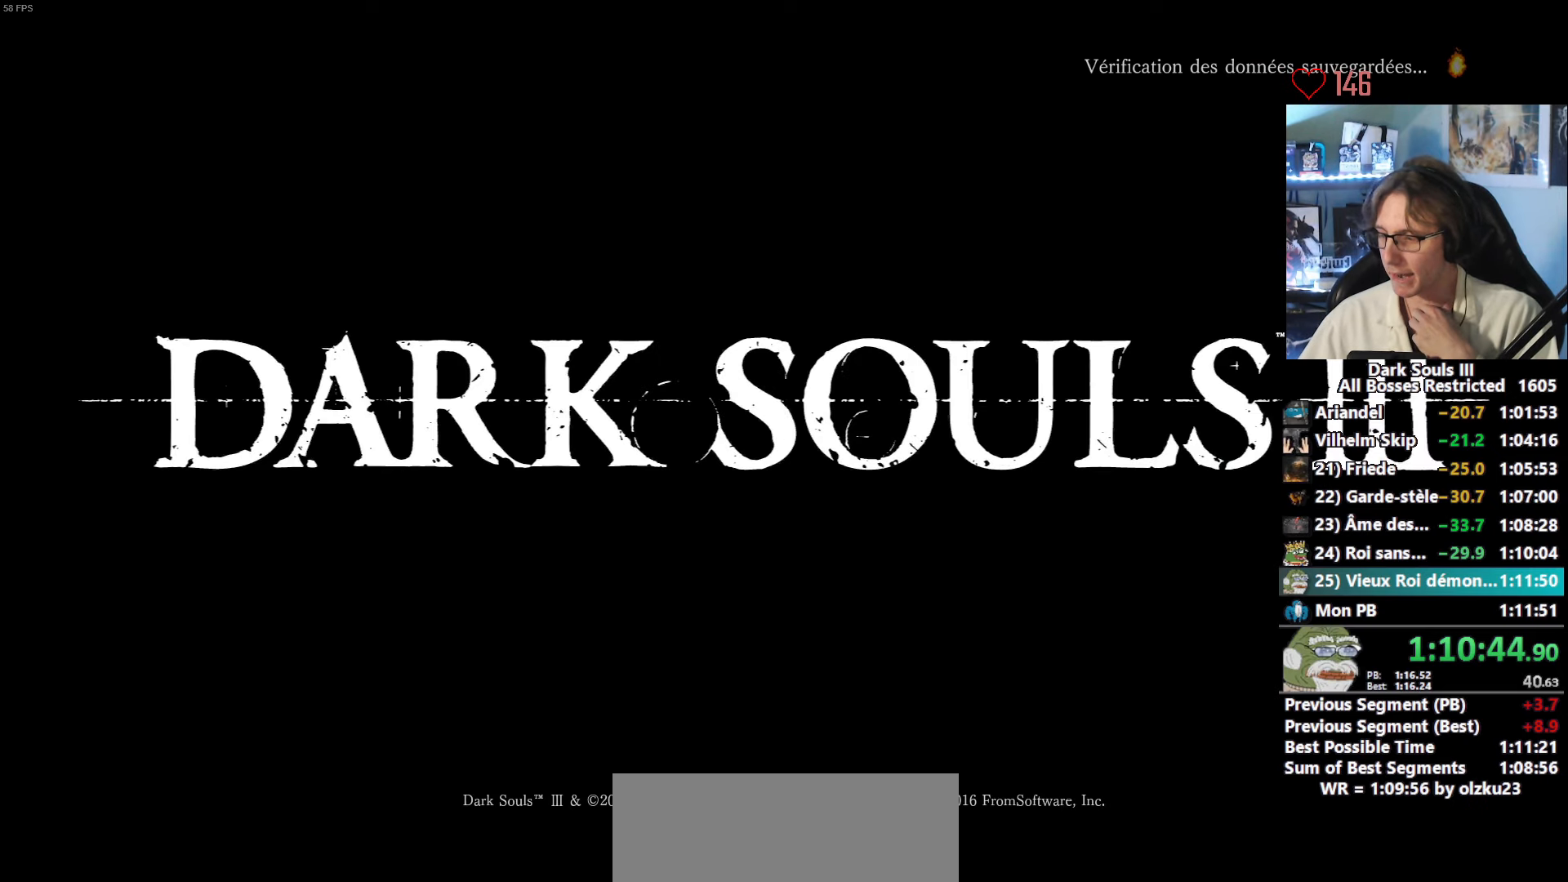
{"keys": ["e"], "mouse": [], "events": [[50, "e", "down"], [150, "e", "up"], [183, "e", "down"], [233, "e", "up"], [333, "e", "down"], [383, "e", "up"], [466, "e", "down"]]}
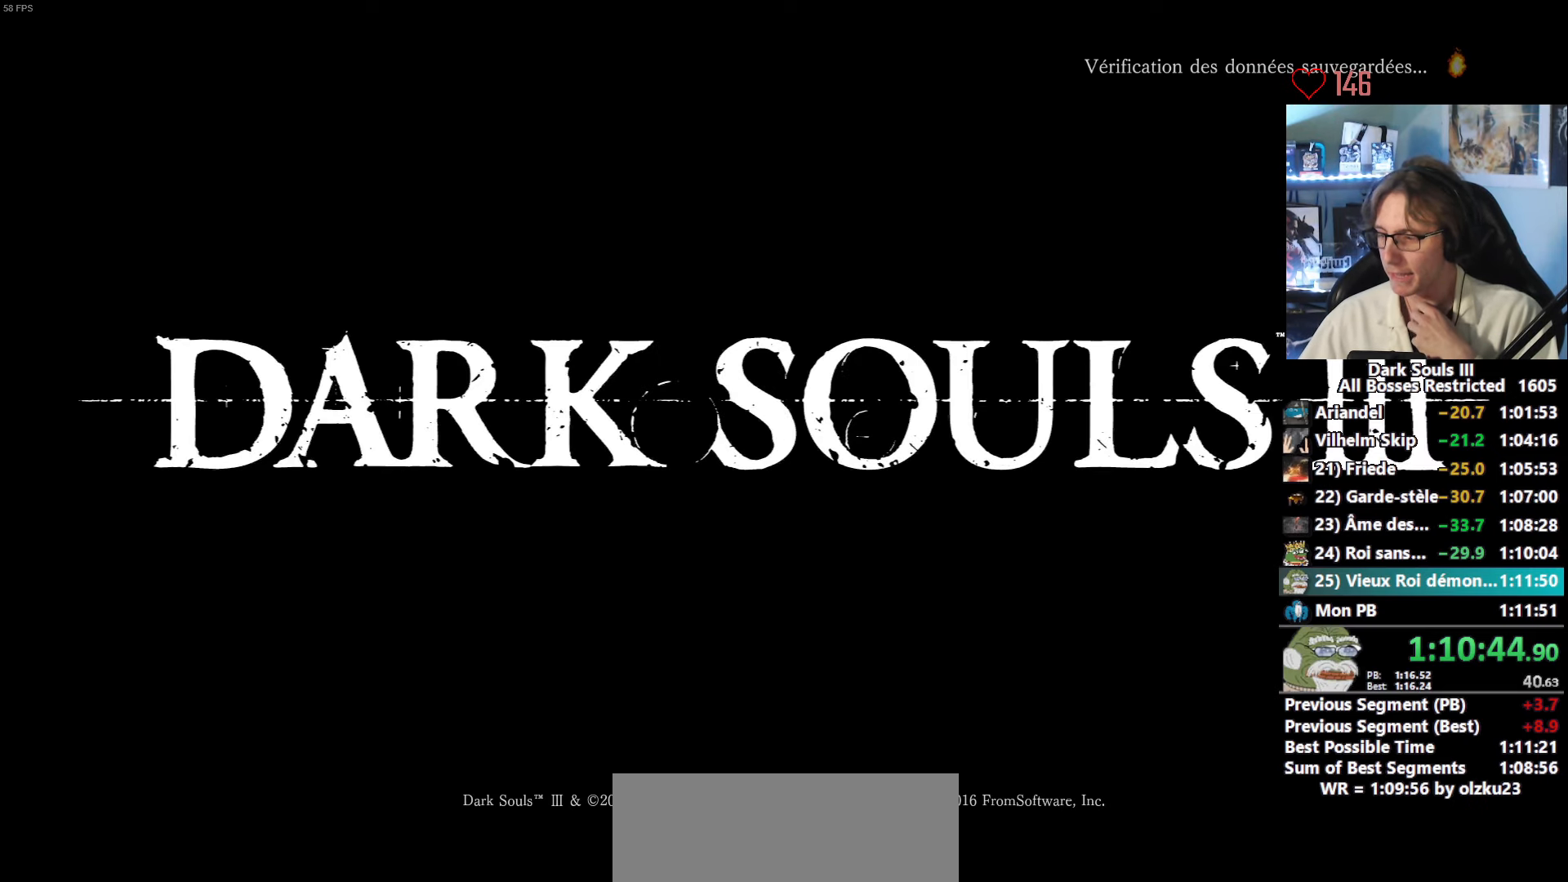
{"keys": [], "mouse": [], "events": [[16, "e", "up"], [116, "e", "down"], [150, "e", "up"], [250, "e", "down"], [300, "e", "up"], [400, "e", "down"], [433, "e", "up"]]}
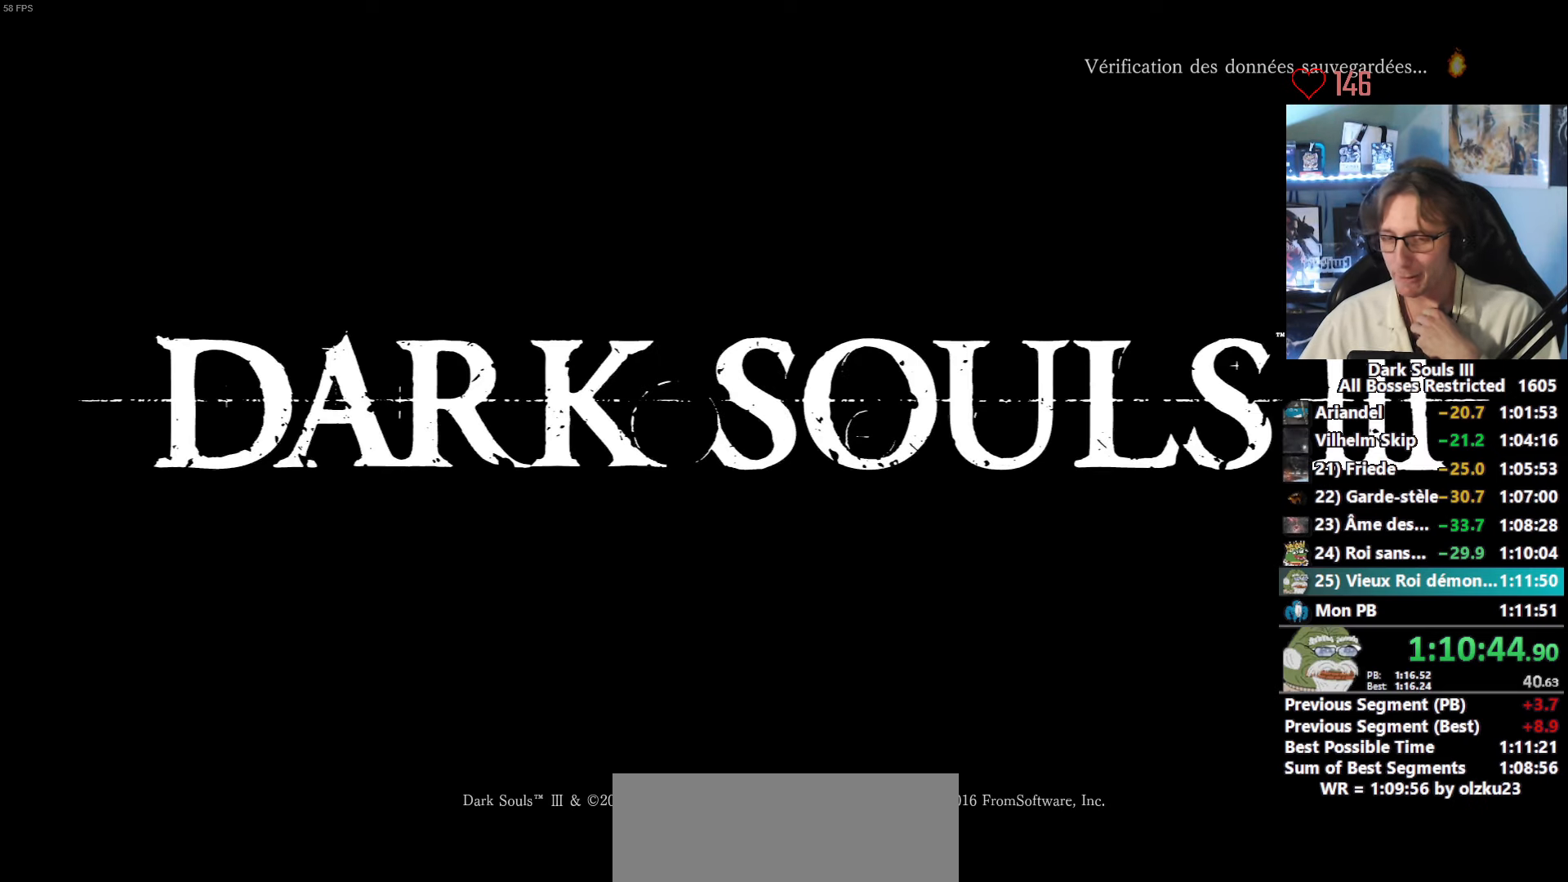
{"keys": ["e"], "mouse": [], "events": [[33, "e", "down"], [83, "e", "up"], [166, "e", "down"], [216, "e", "up"], [400, "e", "down"], [450, "e", "up"], [500, "e", "down"]]}
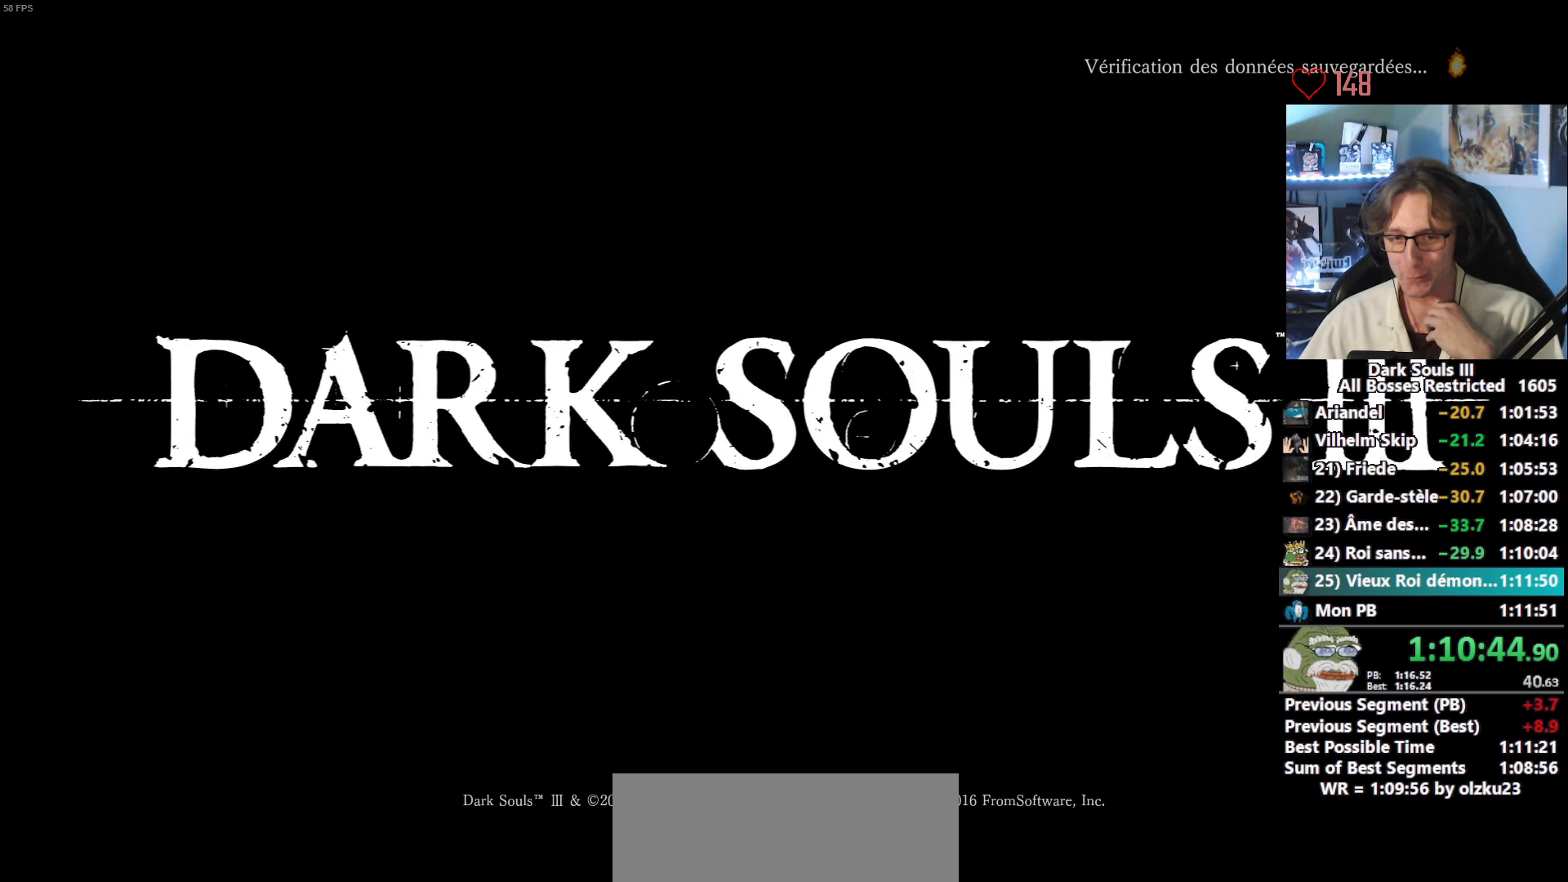
{"keys": [], "mouse": [], "events": [[100, "e", "up"], [283, "e", "down"], [333, "e", "up"]]}
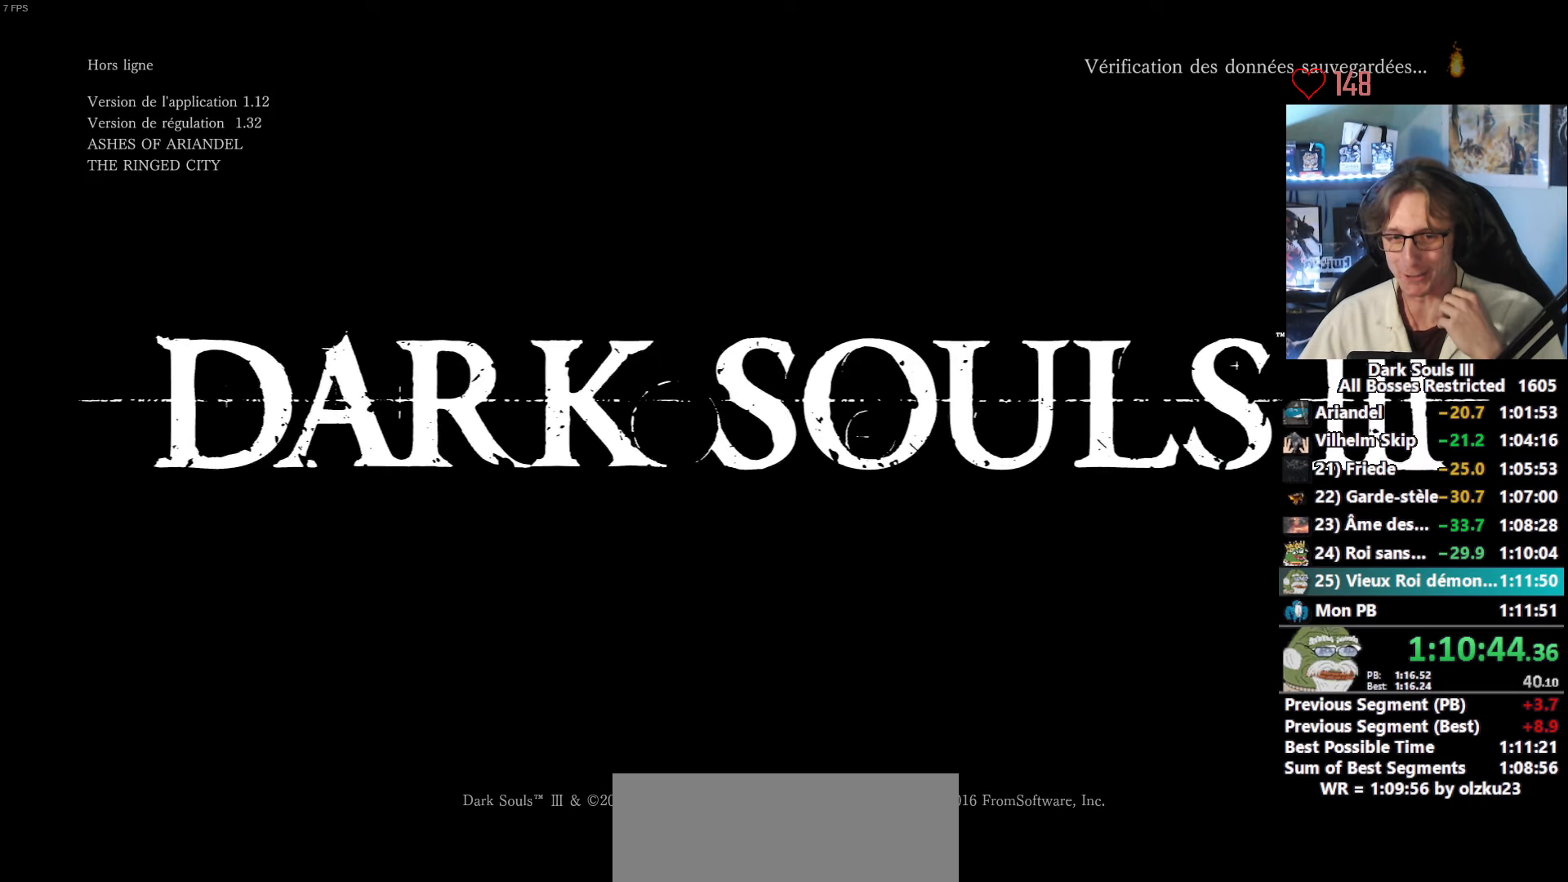
{"keys": [], "mouse": [], "events": []}
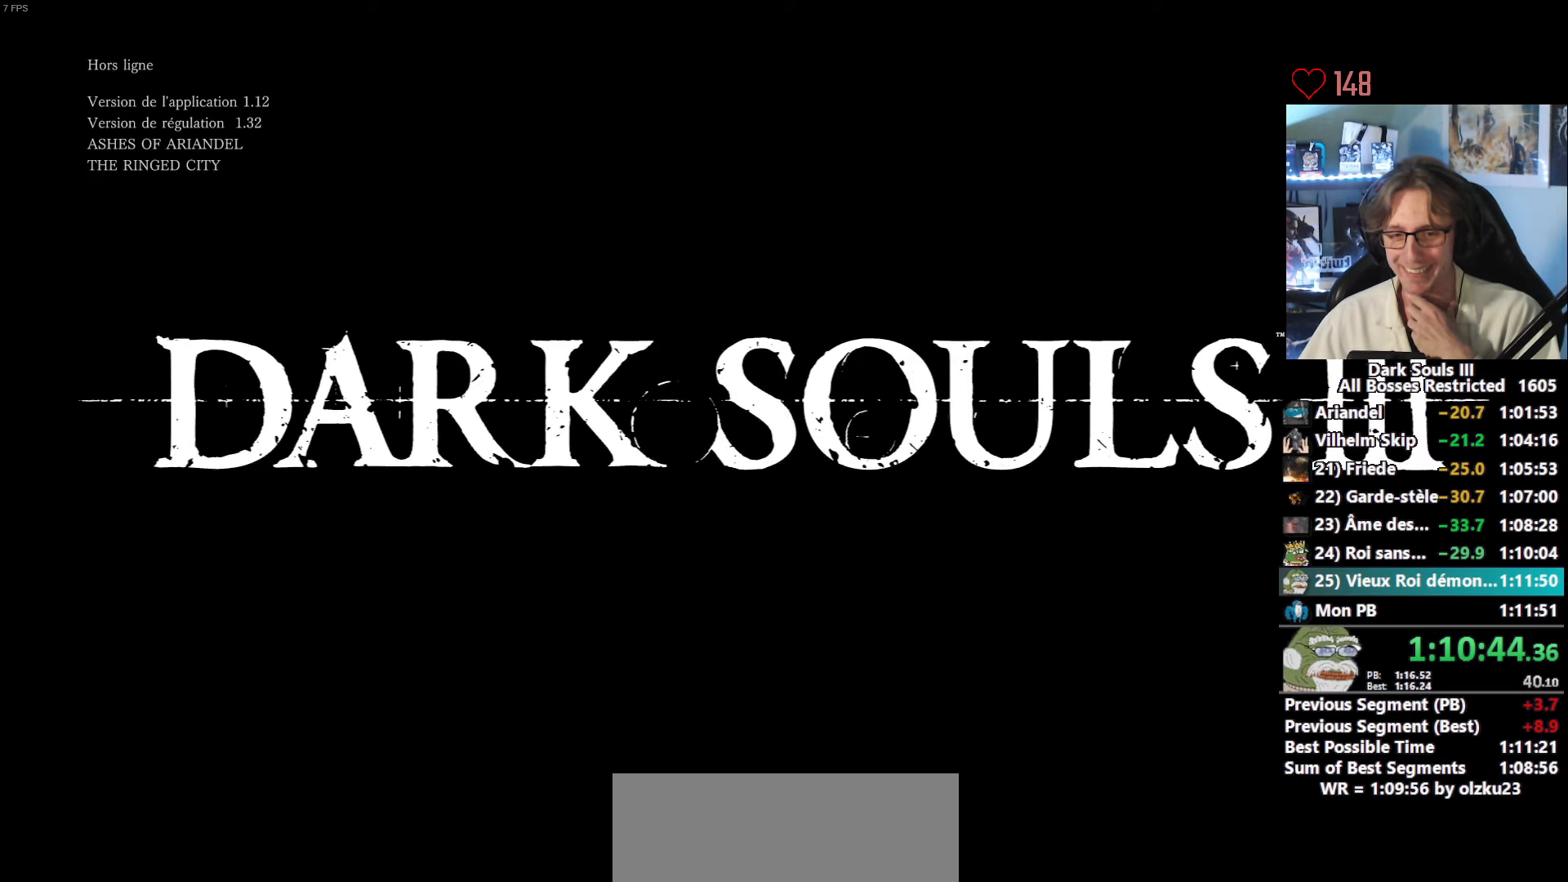
{"keys": ["space", "z"], "mouse": [], "events": [[266, "z", "down"], [366, "space", "down"]]}
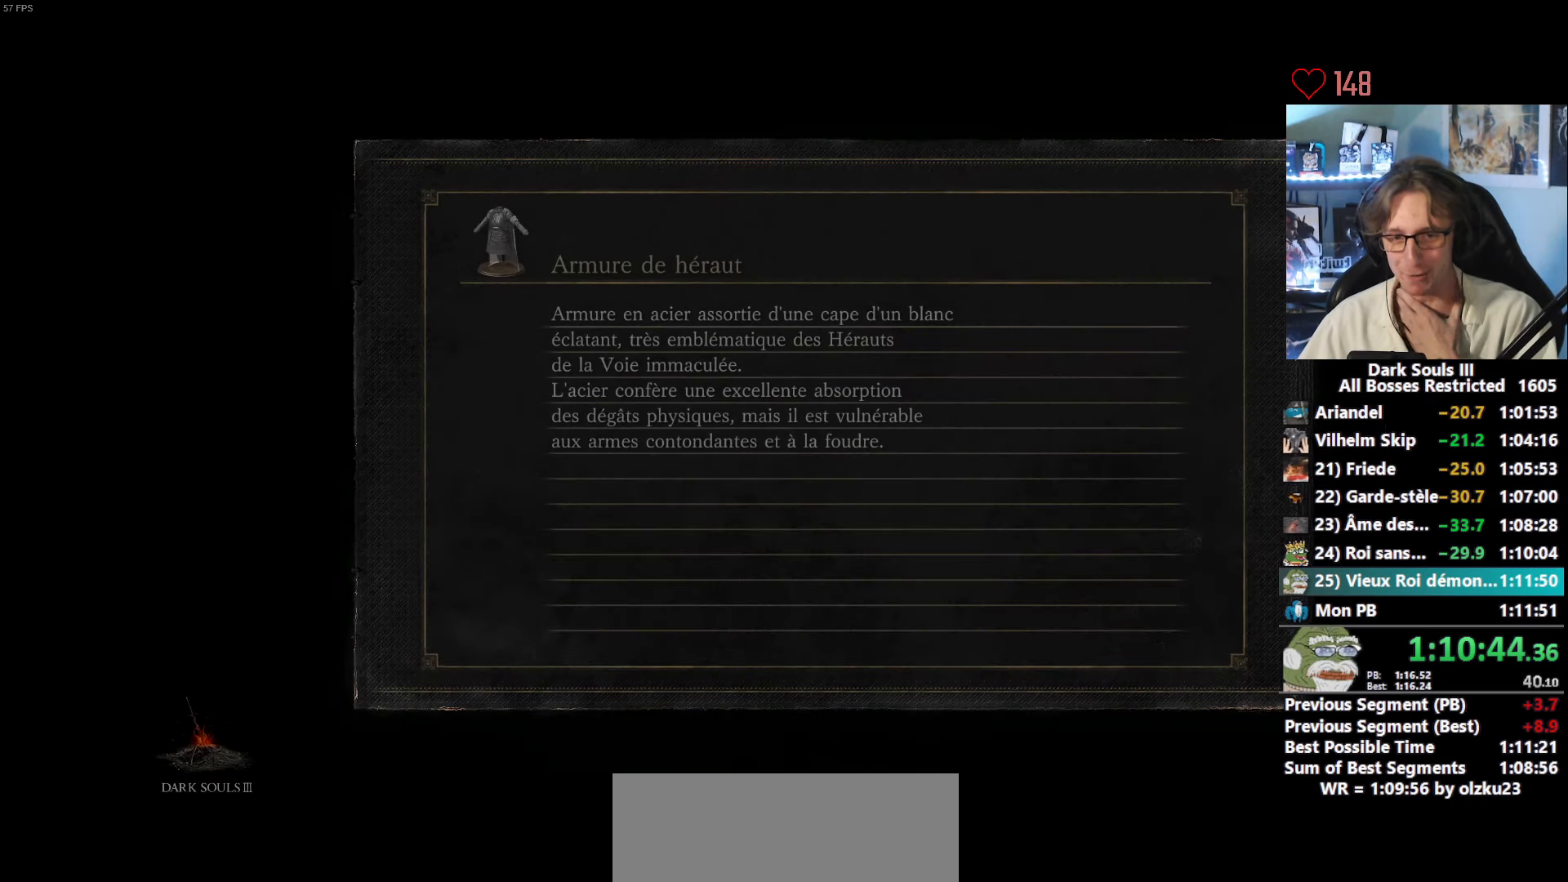
{"keys": ["space", "z"], "mouse": [], "events": []}
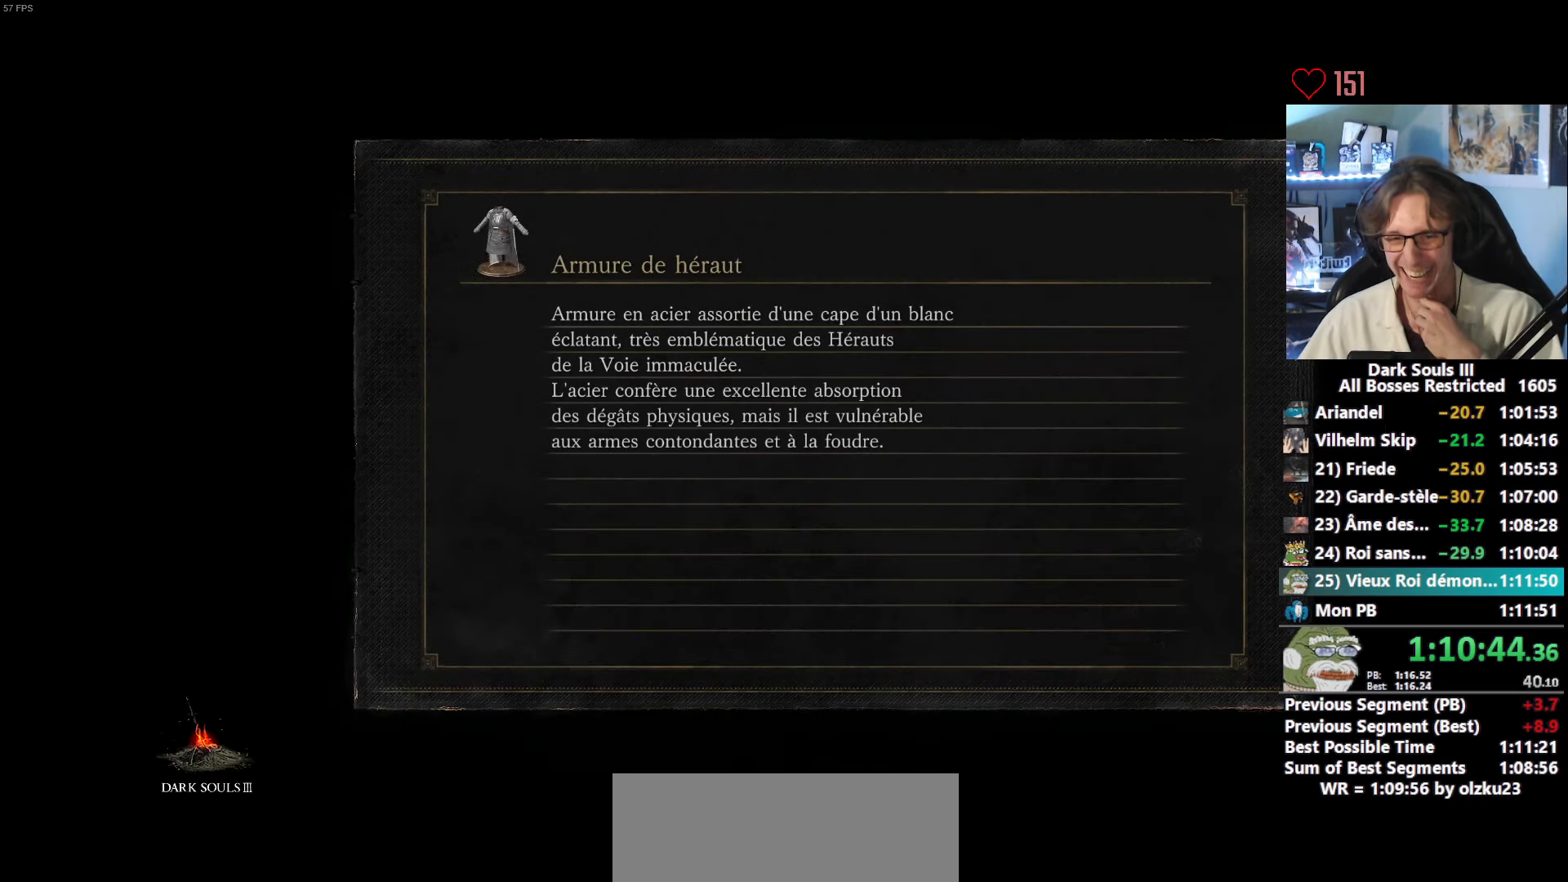
{"keys": ["space", "z"], "mouse": [], "events": []}
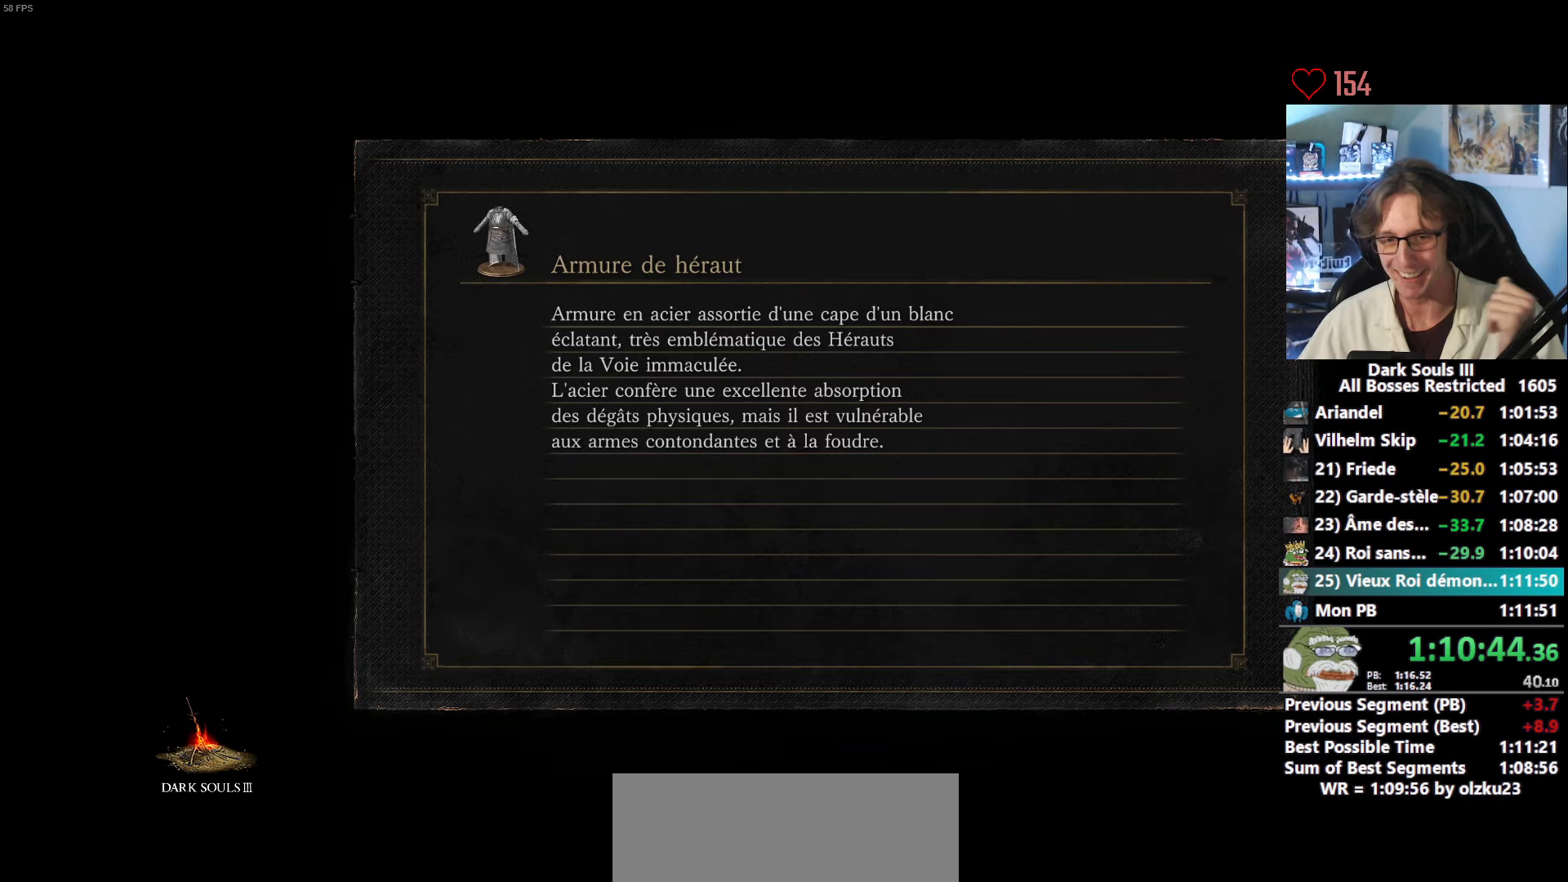
{"keys": ["space", "z"], "mouse": [], "events": []}
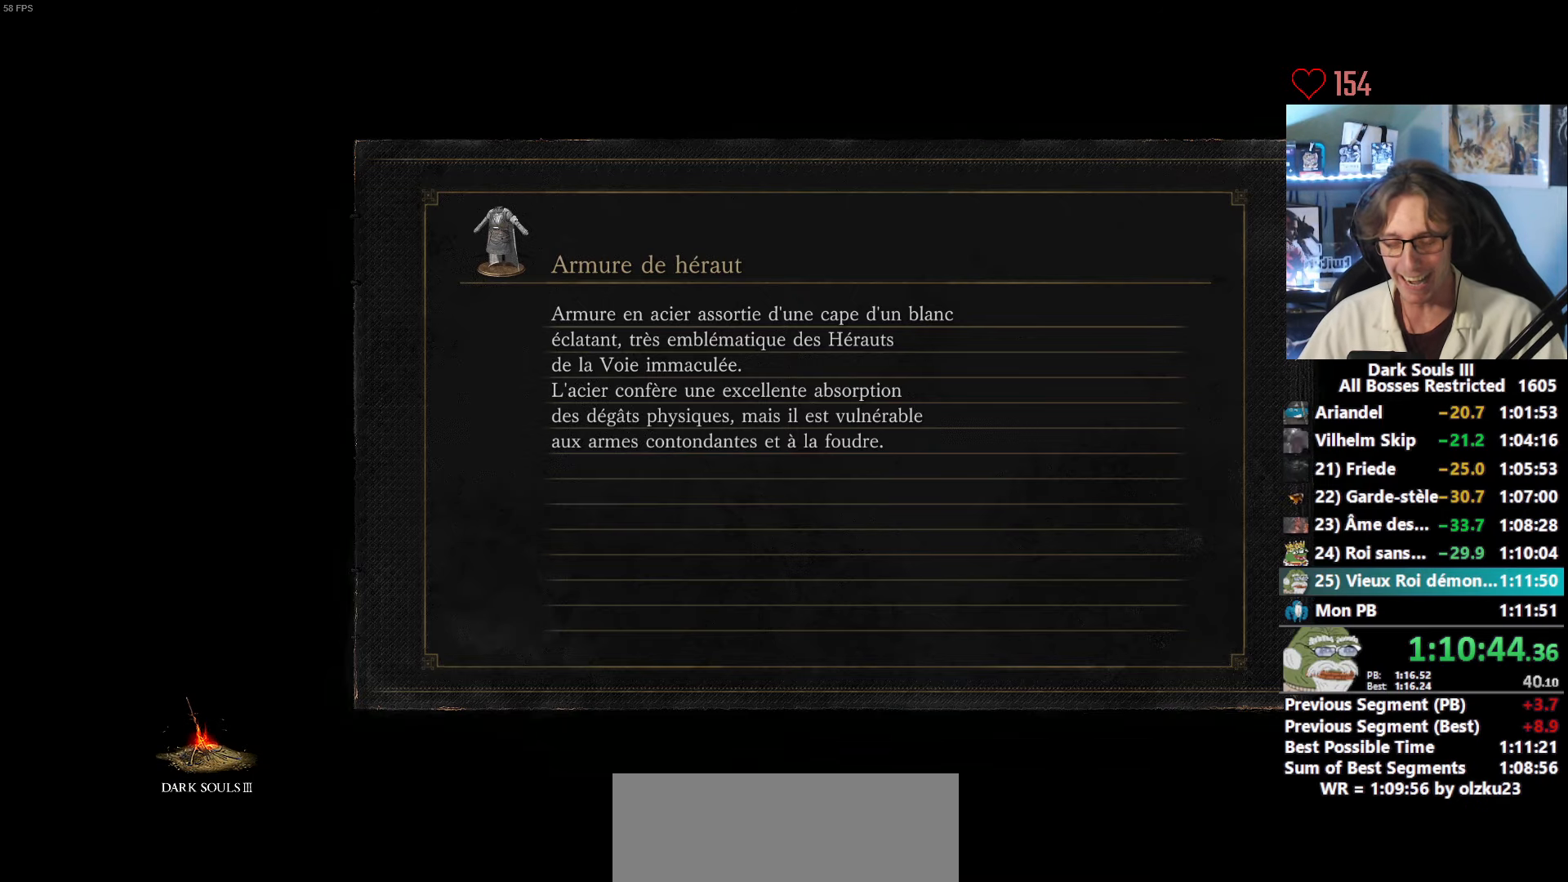
{"keys": ["space", "z"], "mouse": [], "events": []}
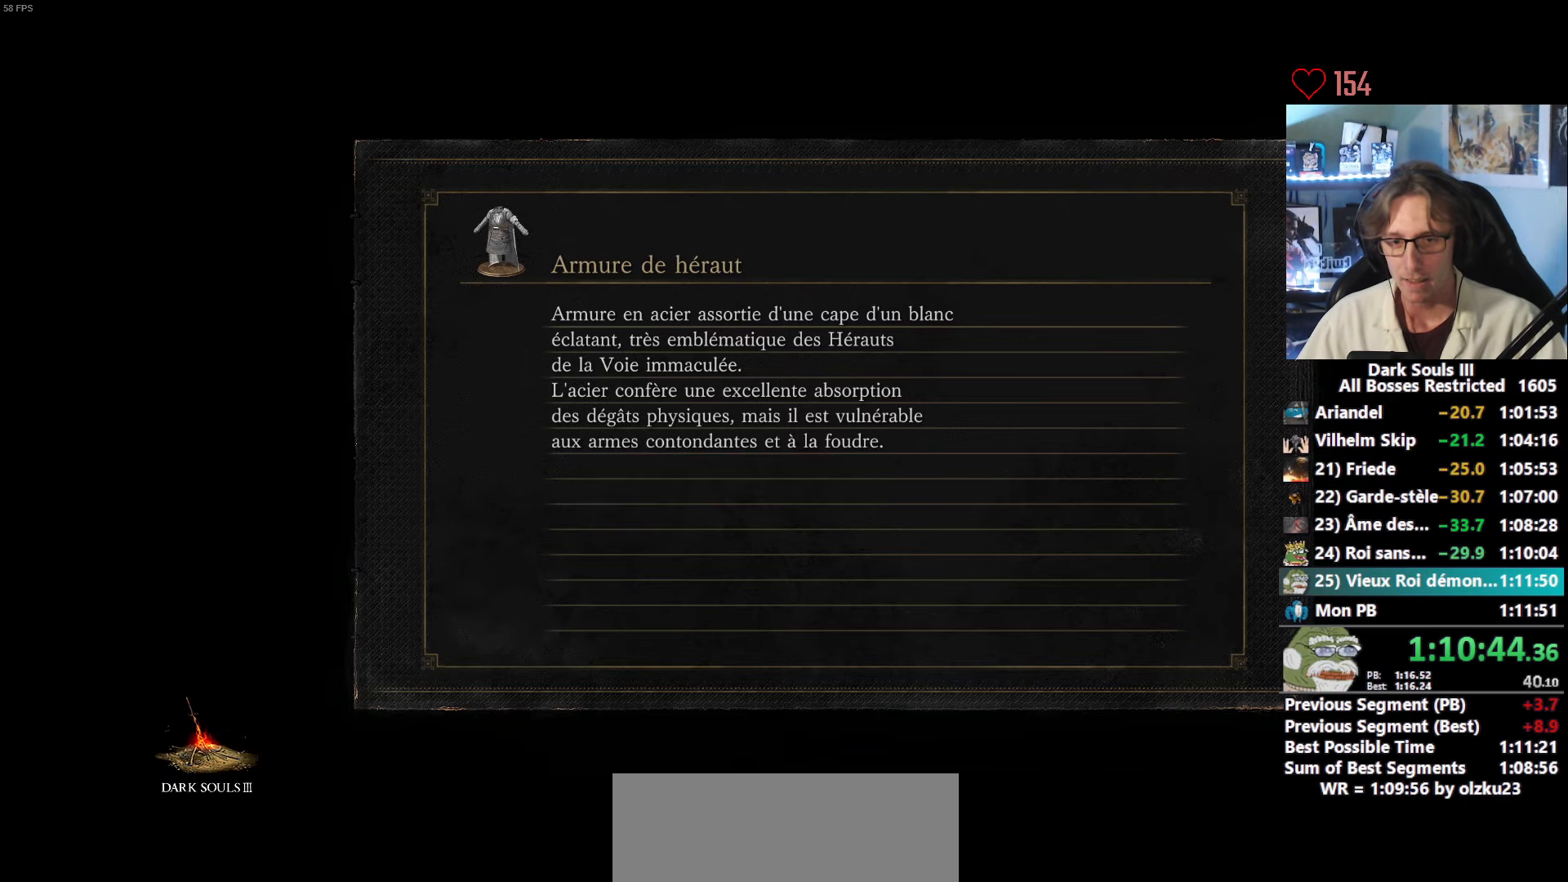
{"keys": ["space", "z"], "mouse": [], "events": []}
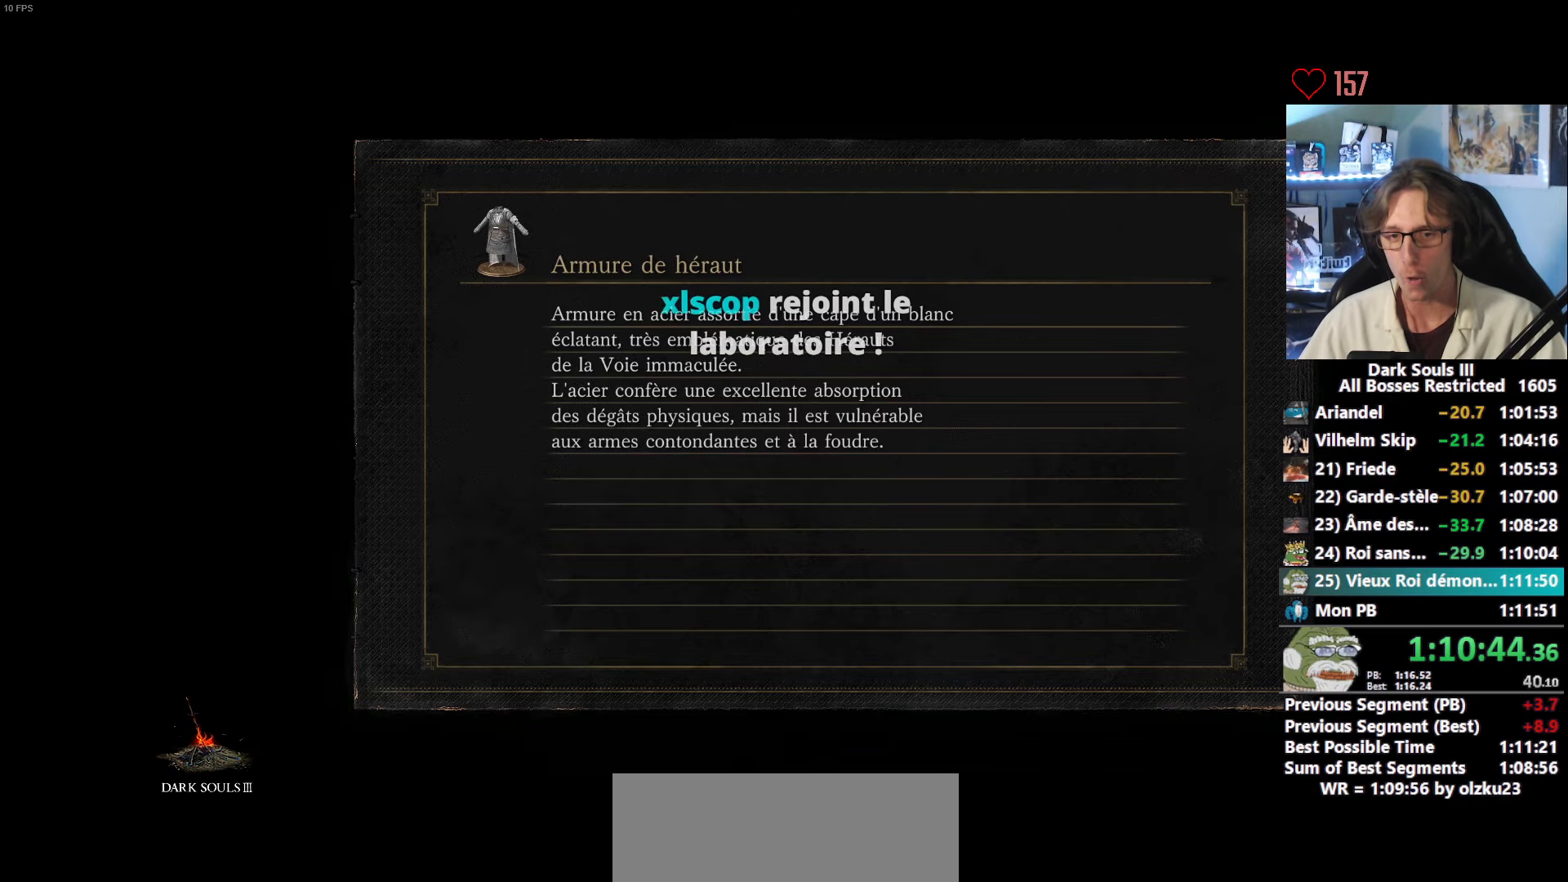
{"keys": ["space", "z"], "mouse": [], "events": []}
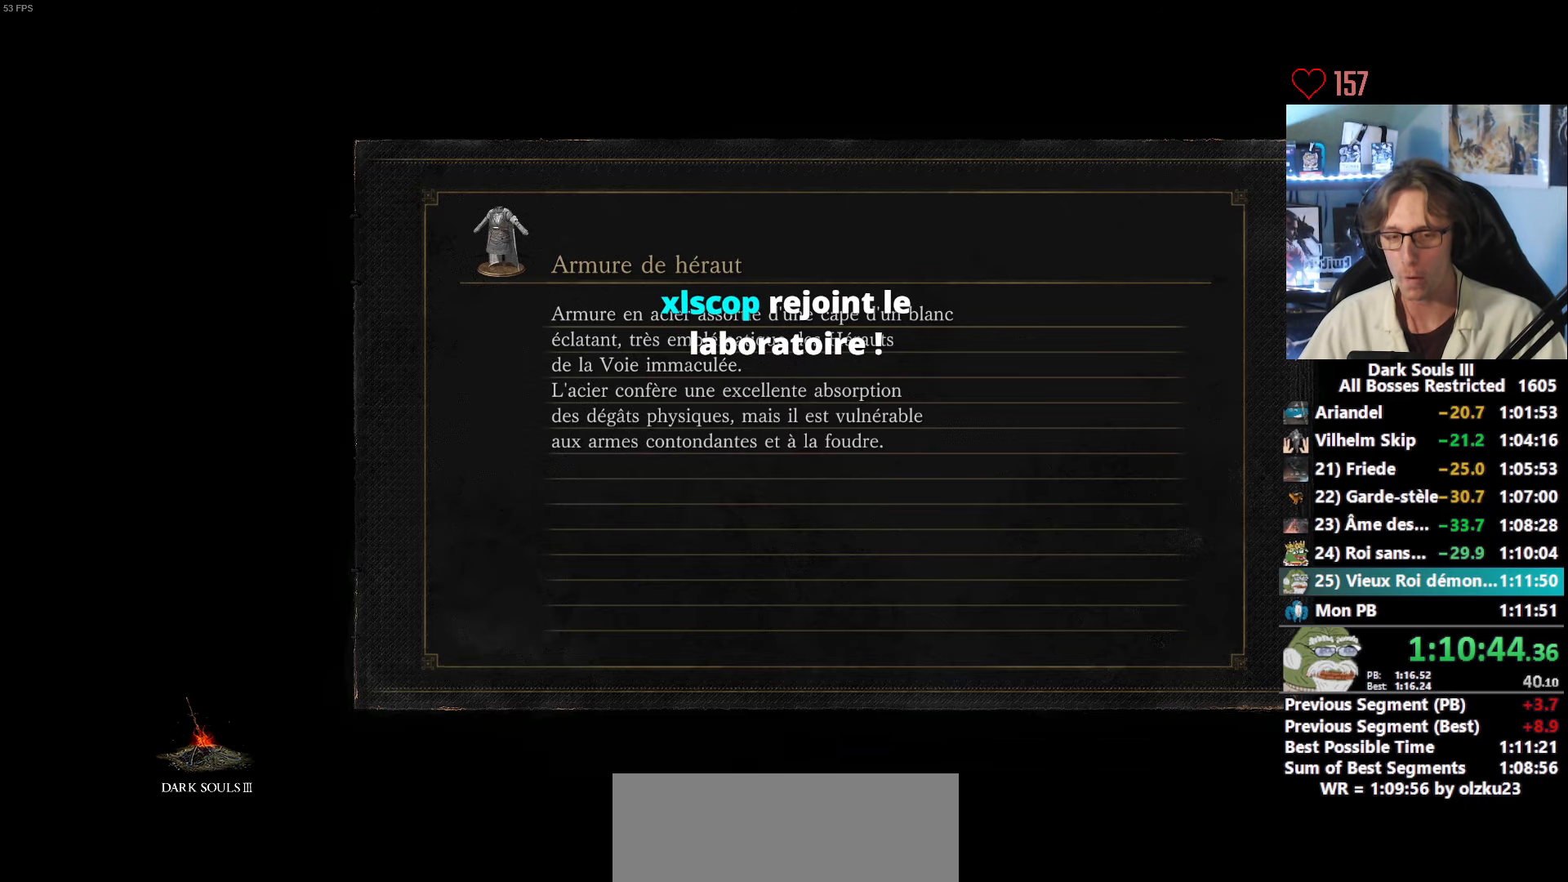
{"keys": ["space", "z"], "mouse": [], "events": []}
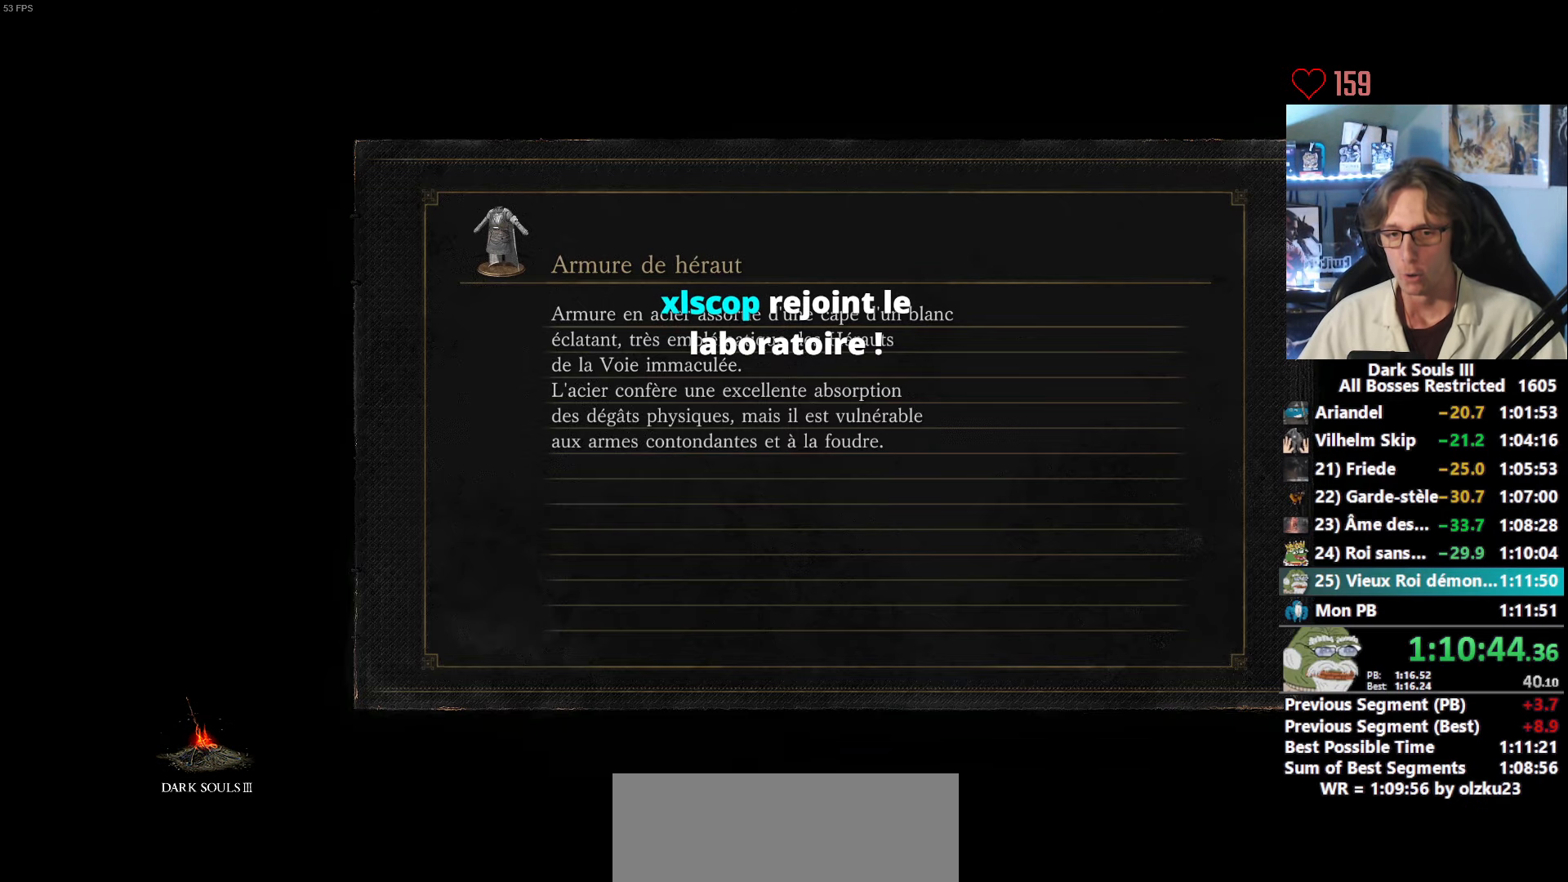
{"keys": ["space", "z"], "mouse": [], "events": []}
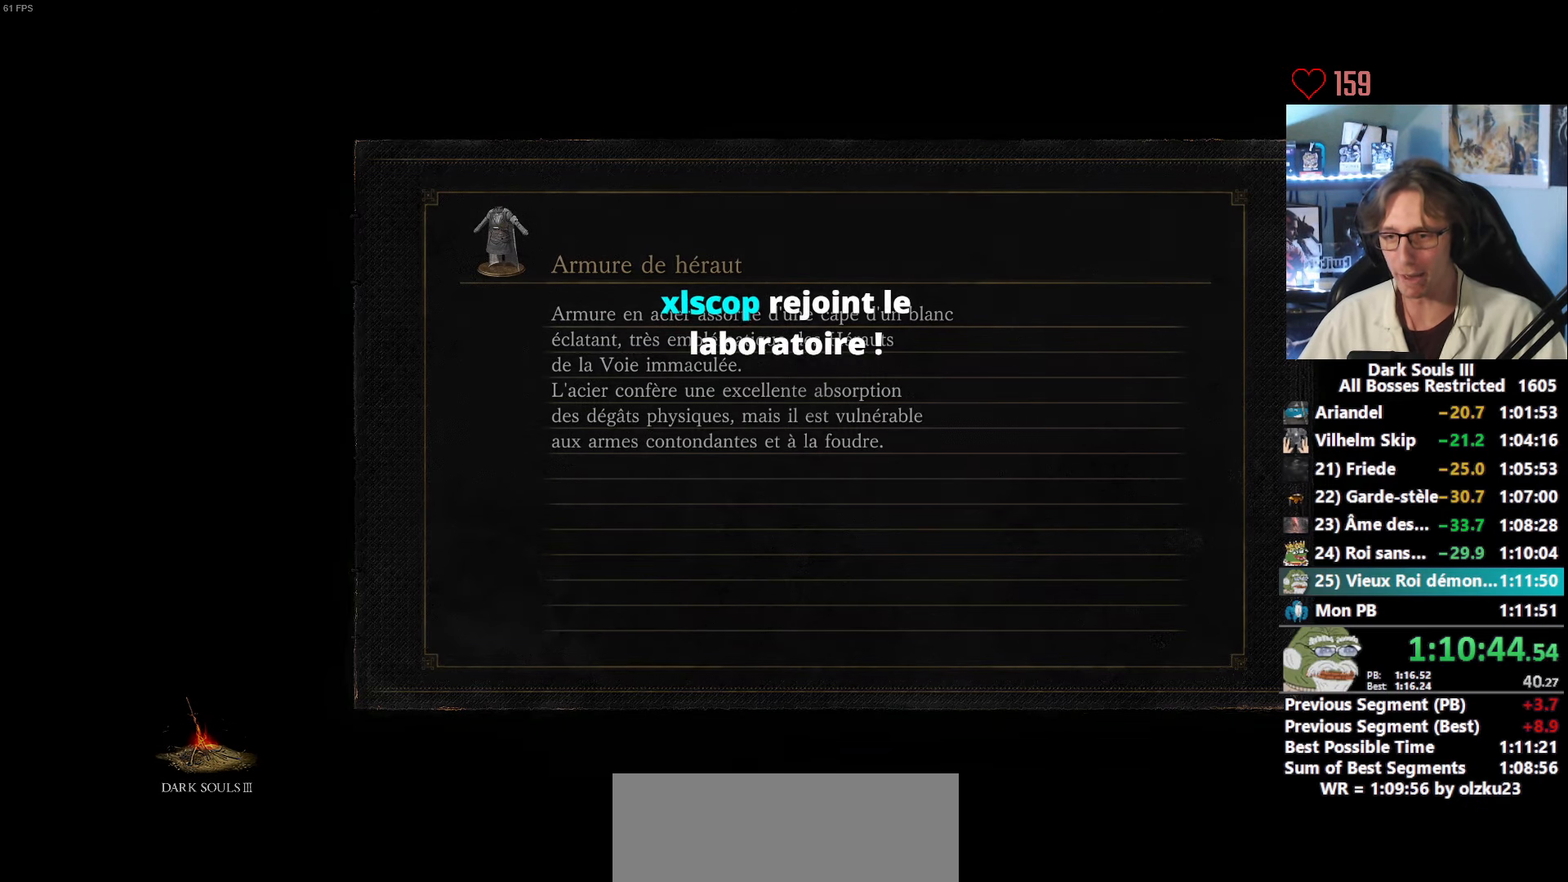
{"keys": ["space", "z"], "mouse": [], "events": []}
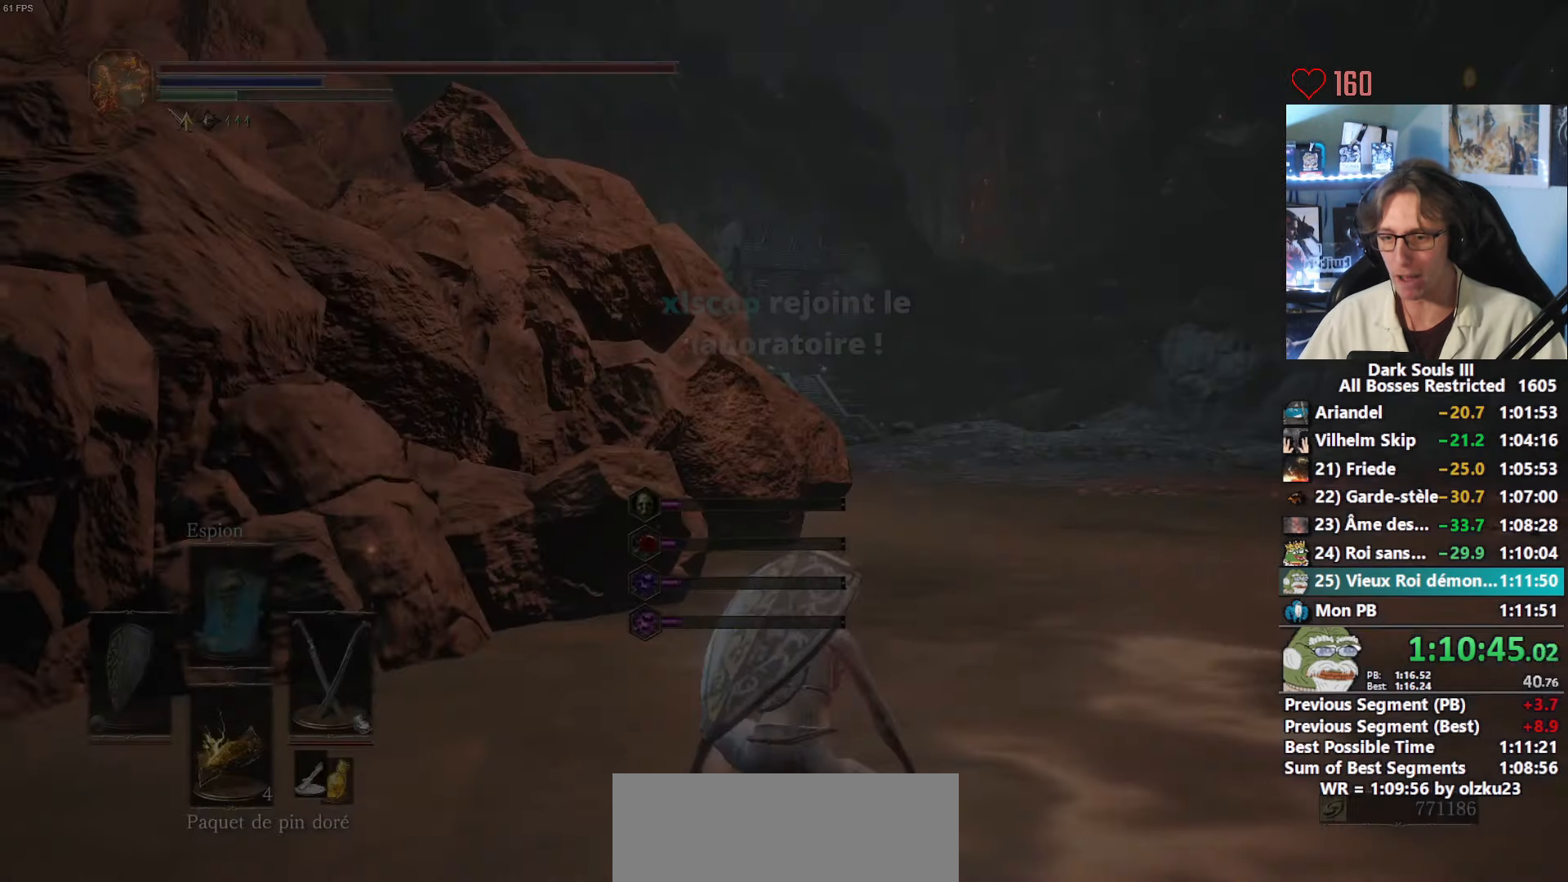
{"keys": ["space", "z"], "mouse": [], "events": []}
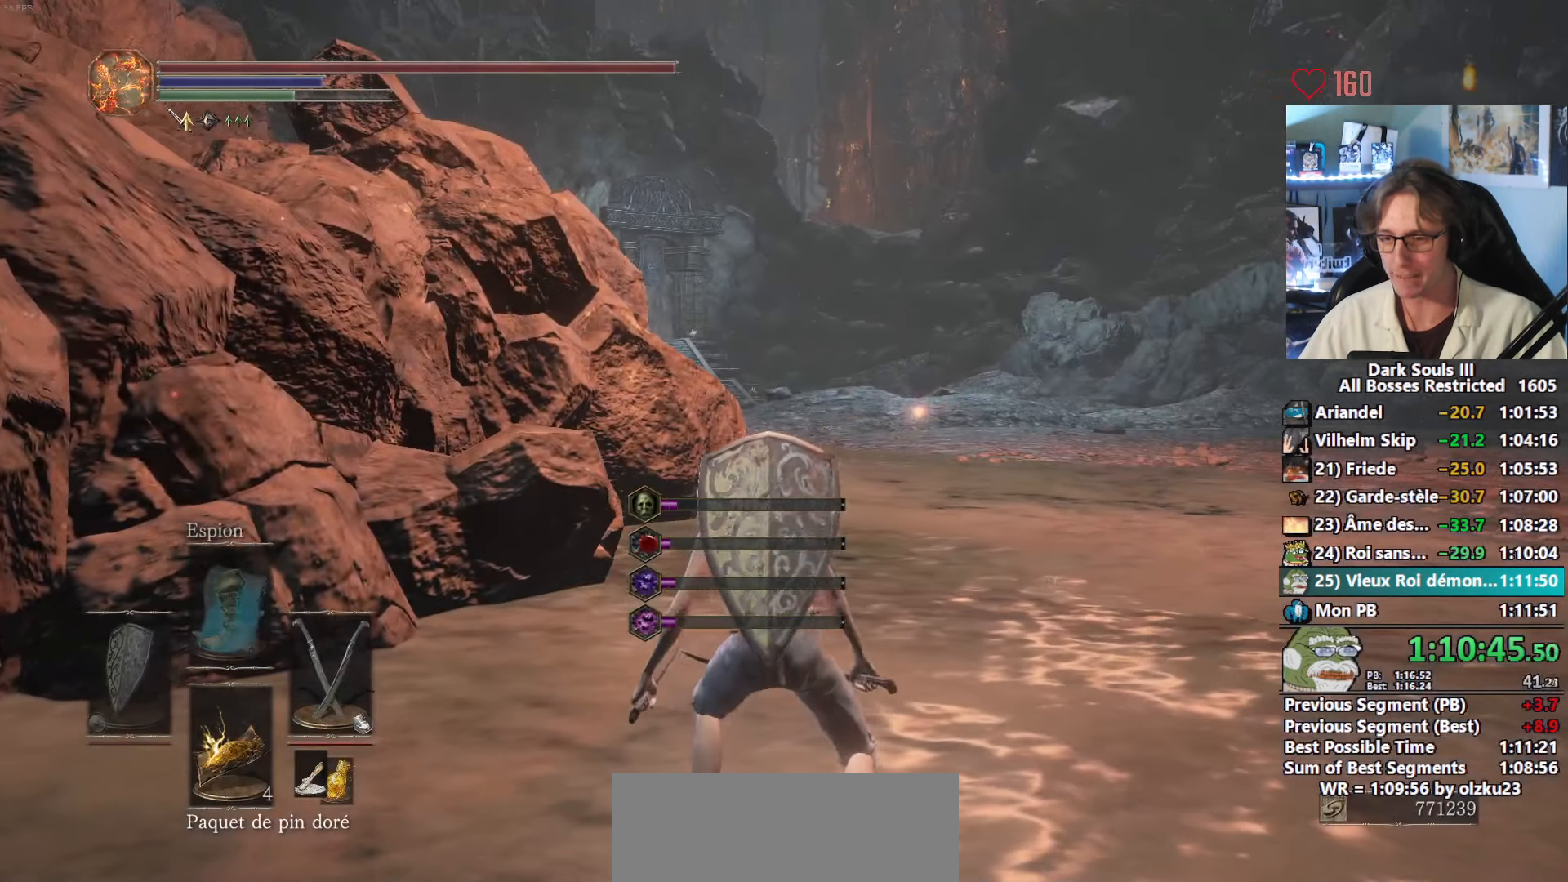
{"keys": ["space", "z"], "mouse": [], "events": []}